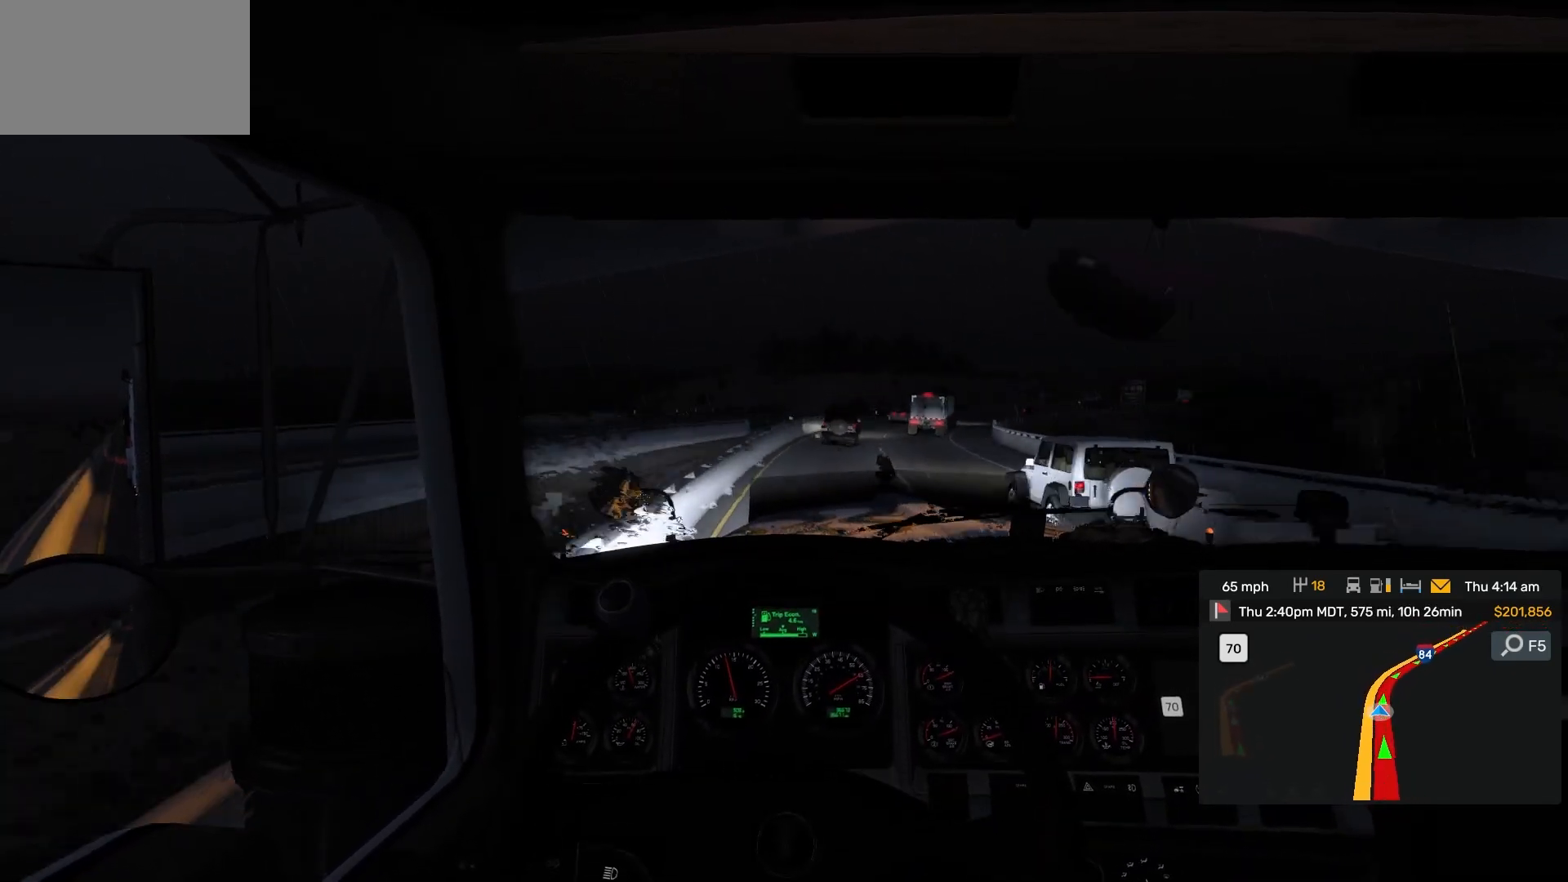
Gameplay with a controller (PlayStation layout); each line is a JSON object with the inputs held at the frame after it (dt_ms = milliseconds from this image to that frame). "events" lists button and stick changes between this image and that frame as [ms after this image, input, new state], when the widget could be followed in between. Not read: L2 L3 R2 R3.
{"dt_ms": 1000, "buttons": [], "left_stick": "right", "right_stick": "center"}
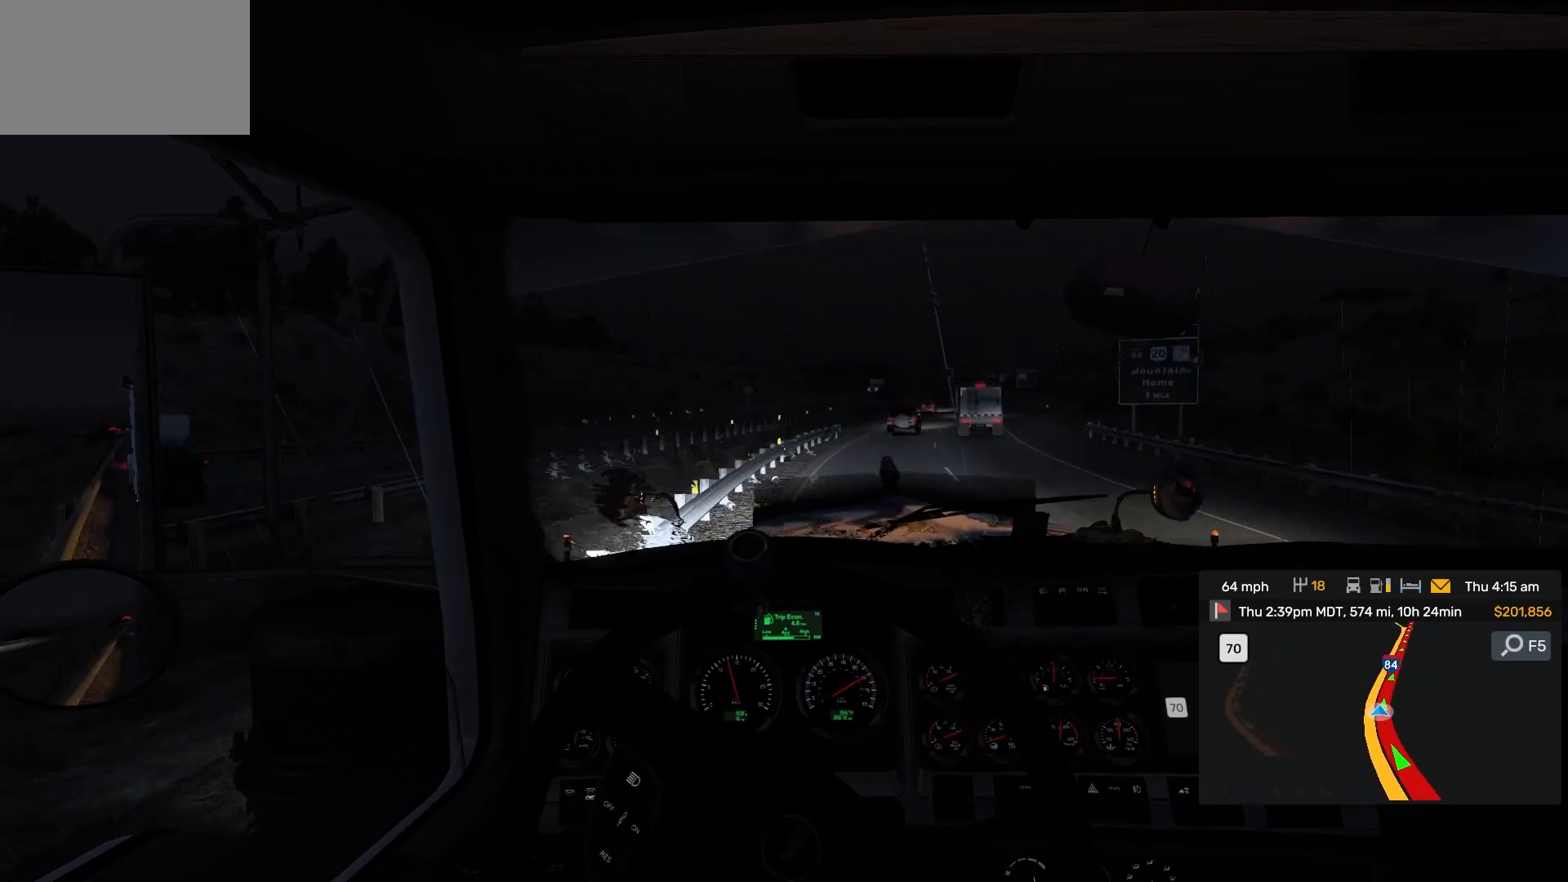
{"dt_ms": 500, "buttons": [], "left_stick": "center", "right_stick": "center"}
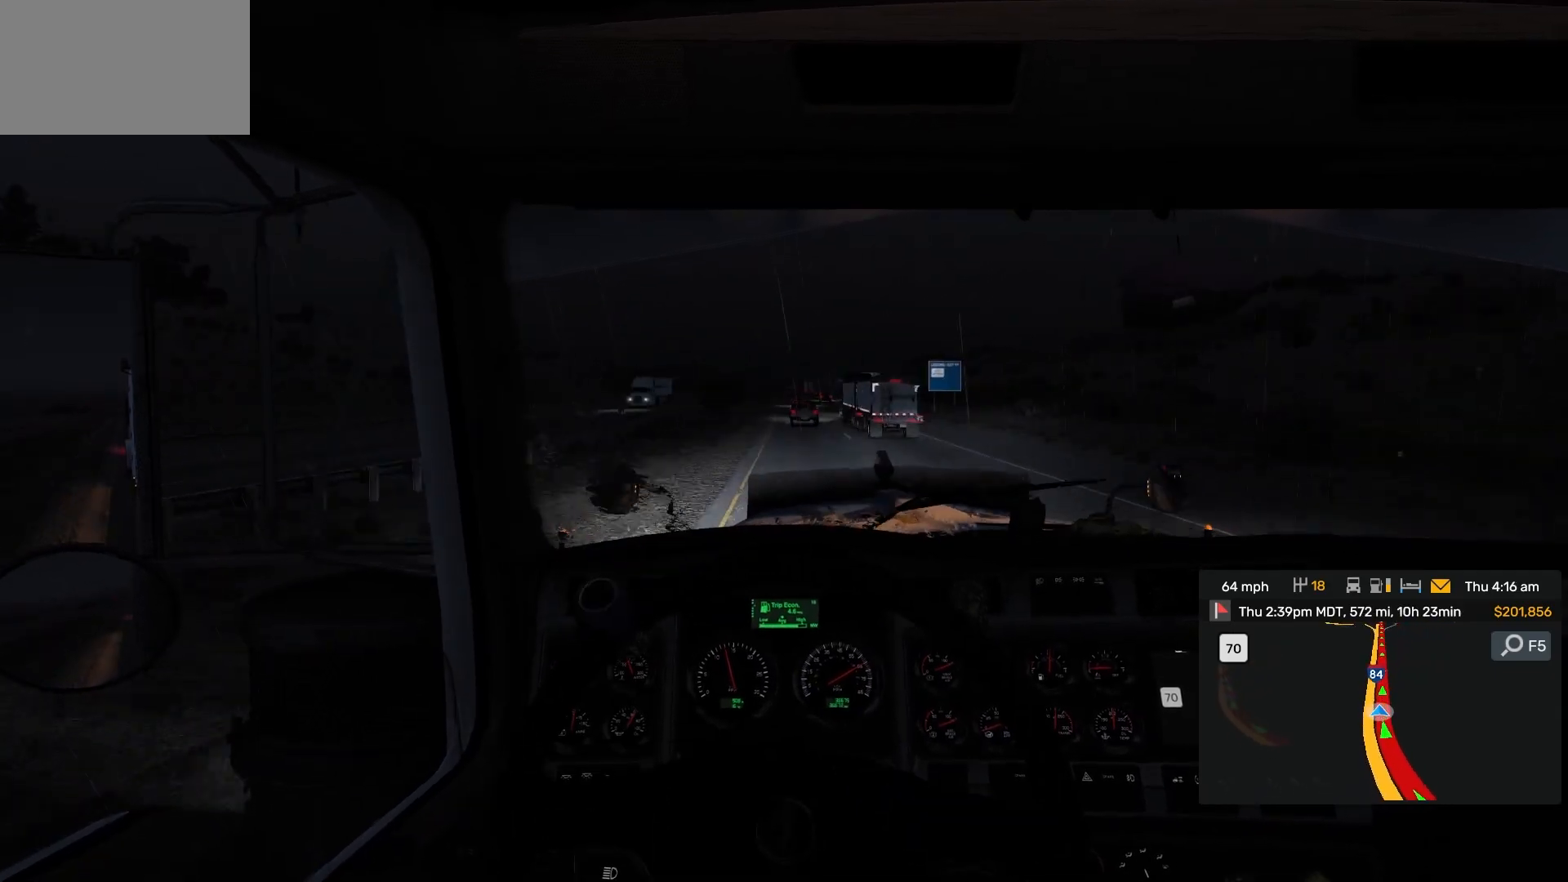
{"dt_ms": 500, "buttons": [], "left_stick": "center", "right_stick": "center", "events": []}
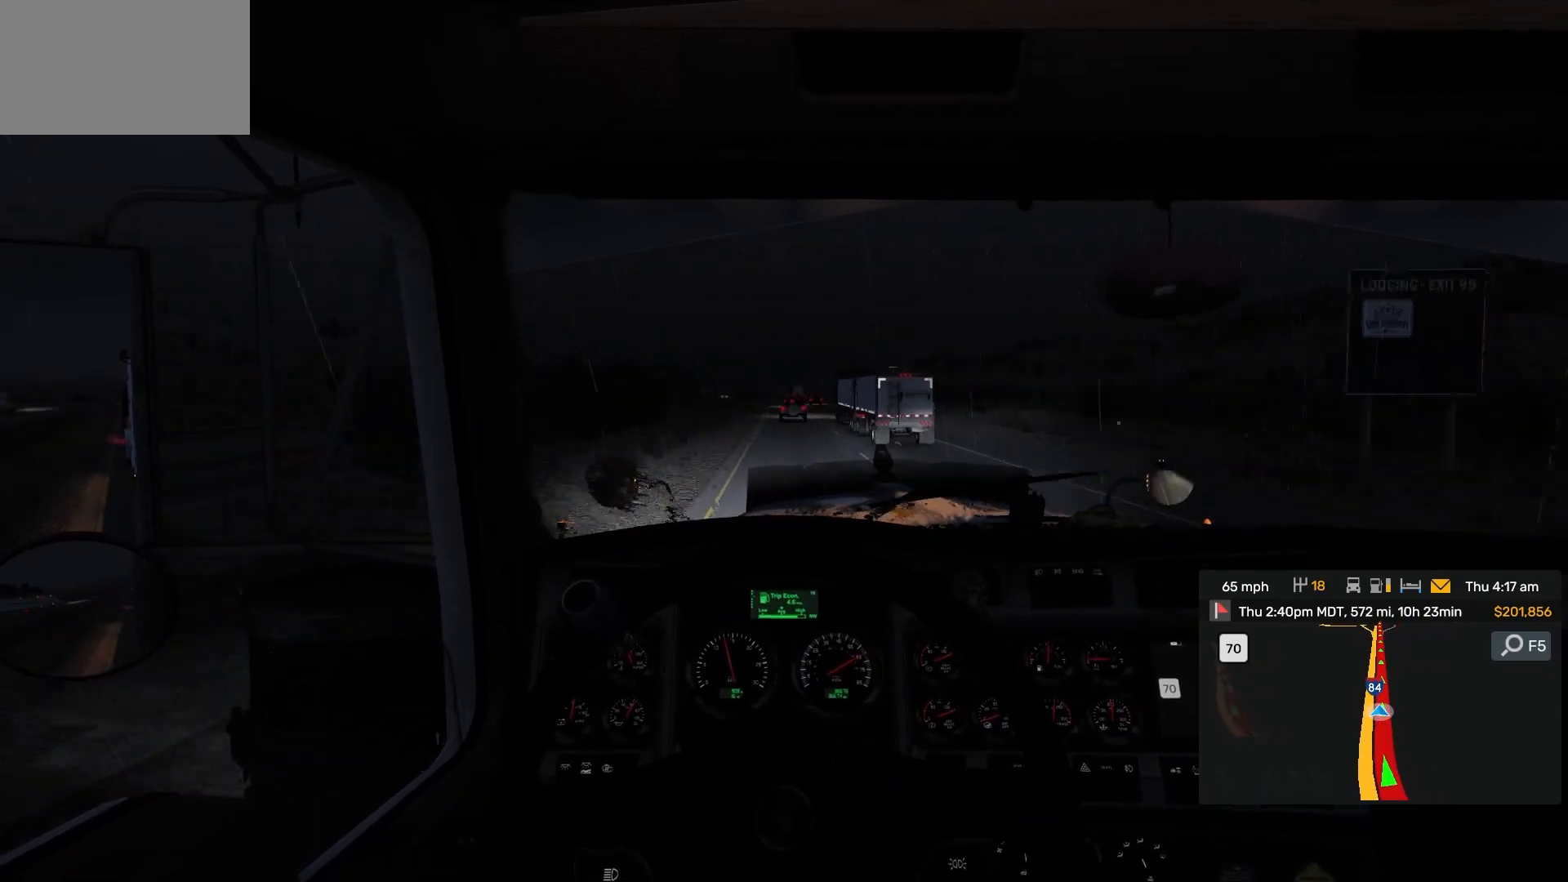
{"dt_ms": 500, "buttons": [], "left_stick": "center", "right_stick": "center", "events": [[467, "SQUARE", "down"], [500, "SQUARE", "up"]]}
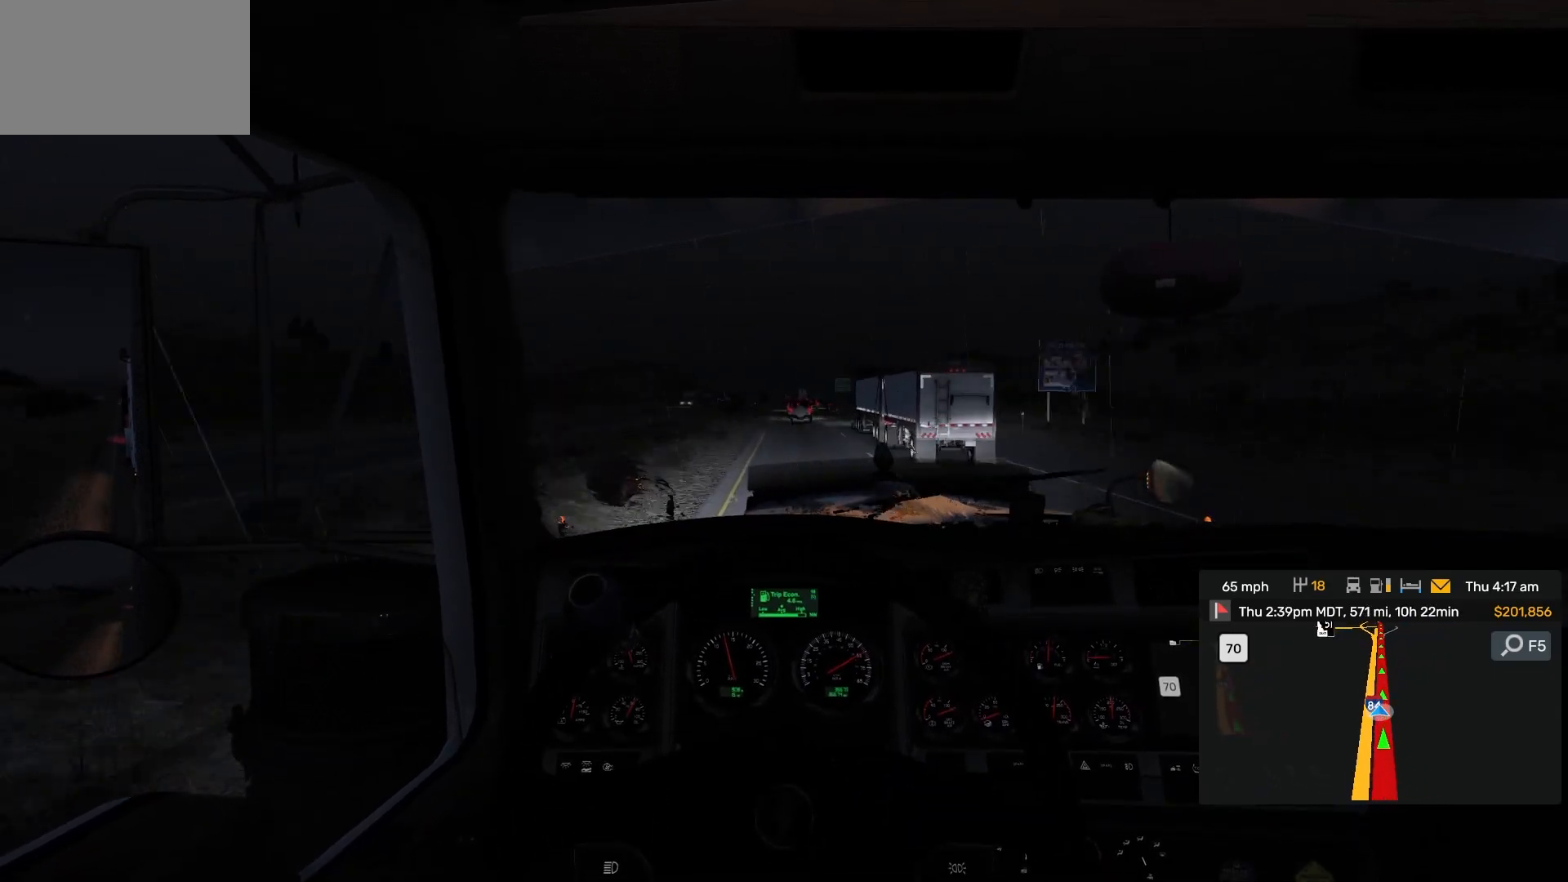
{"dt_ms": 500, "buttons": [], "left_stick": "center", "right_stick": "center", "events": []}
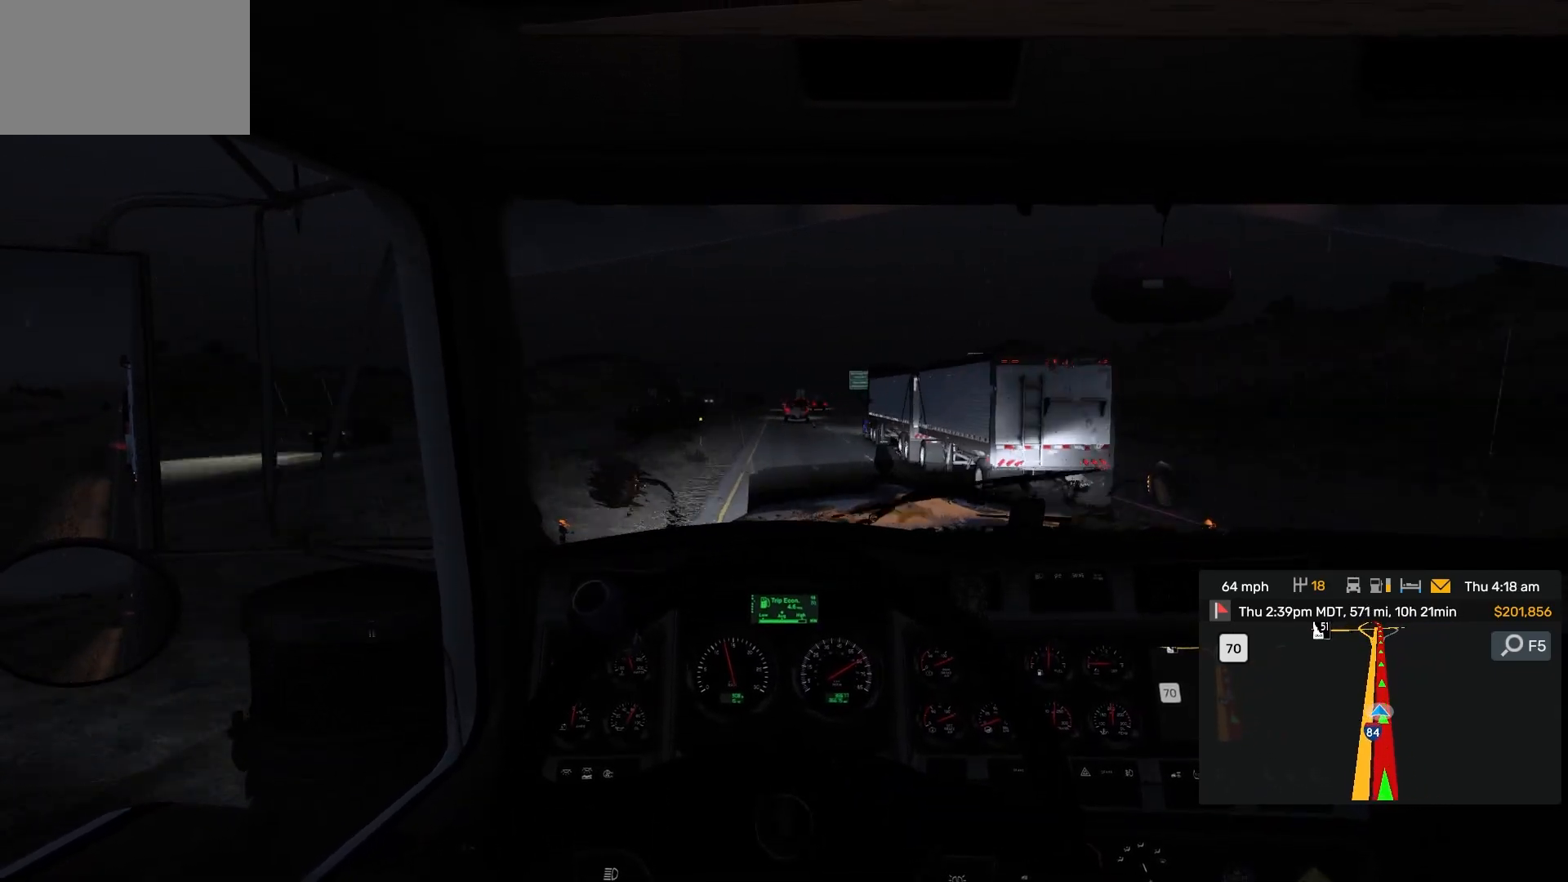
{"dt_ms": 500, "buttons": [], "left_stick": "center", "right_stick": "center", "events": []}
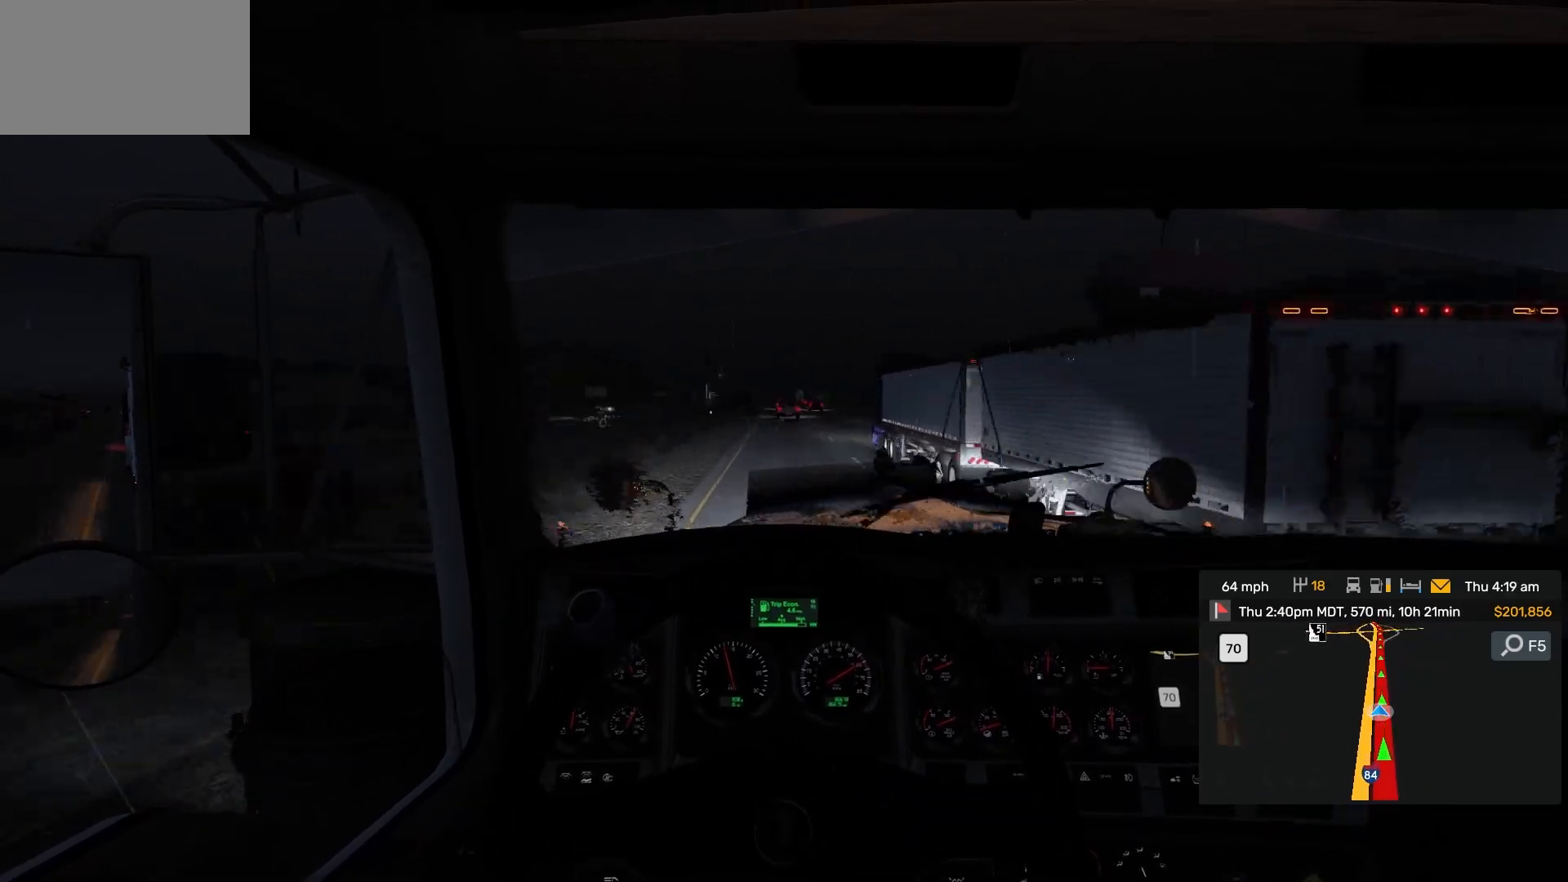
{"dt_ms": 500, "buttons": [], "left_stick": "center", "right_stick": "center", "events": []}
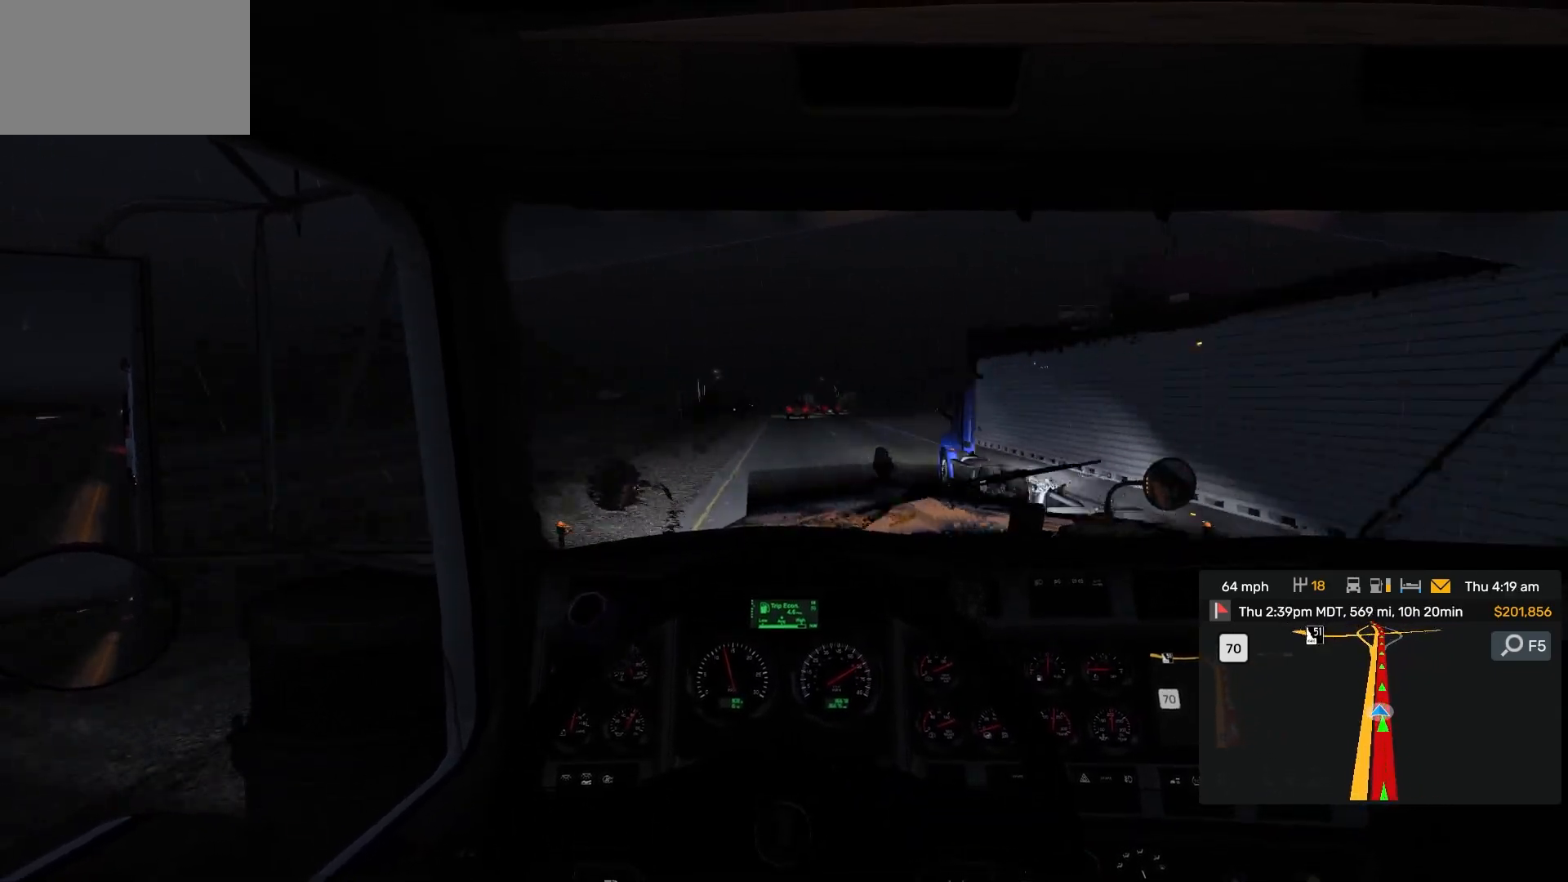
{"dt_ms": 500, "buttons": [], "left_stick": "center", "right_stick": "center", "events": []}
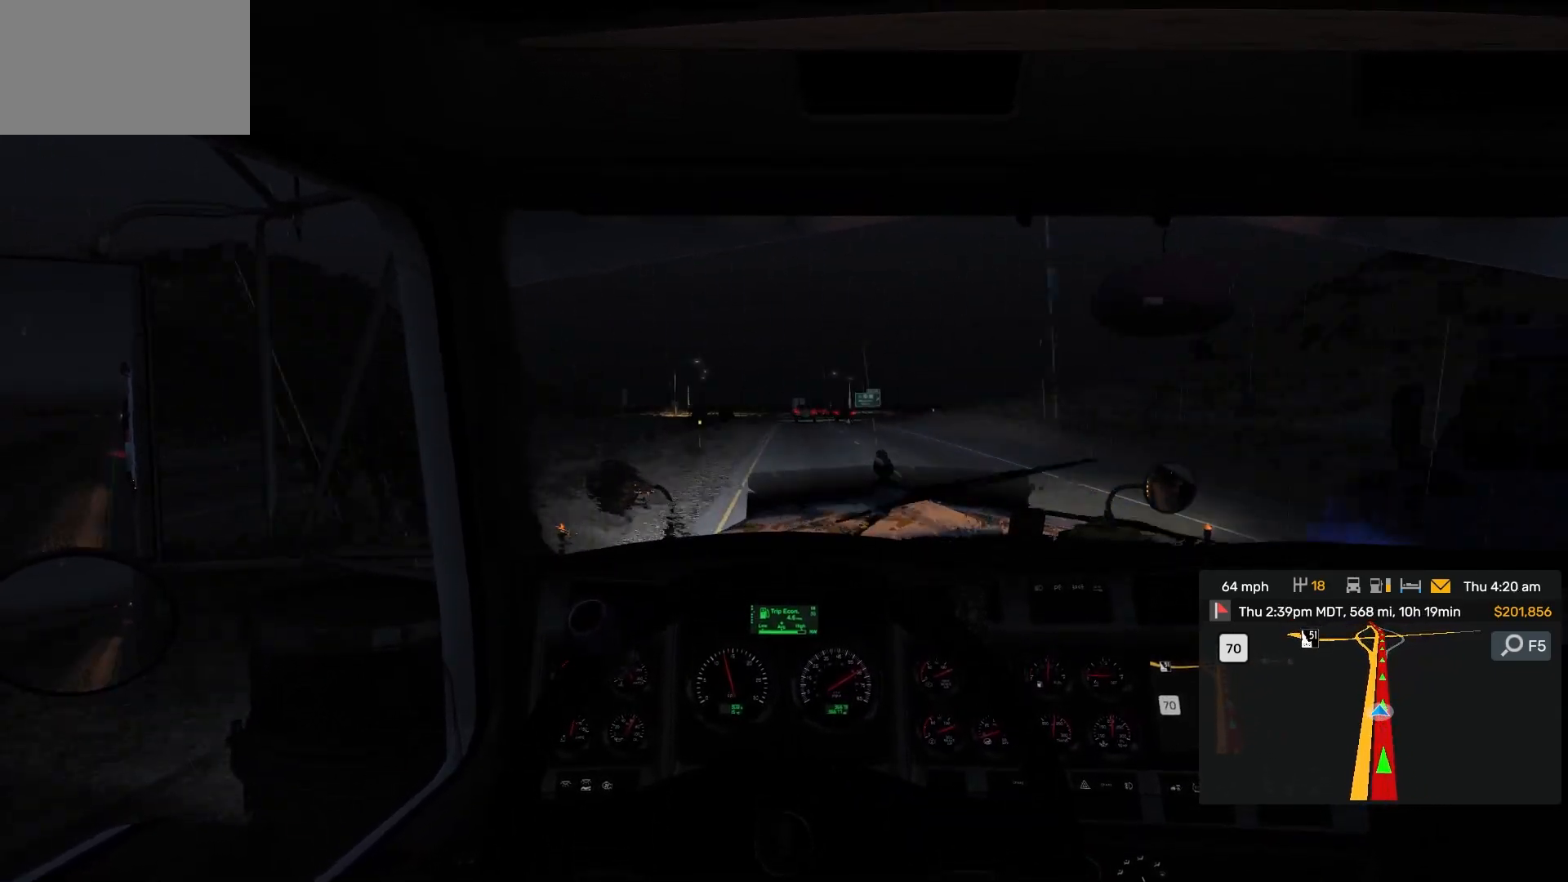
{"dt_ms": 500, "buttons": [], "left_stick": "center", "right_stick": "center"}
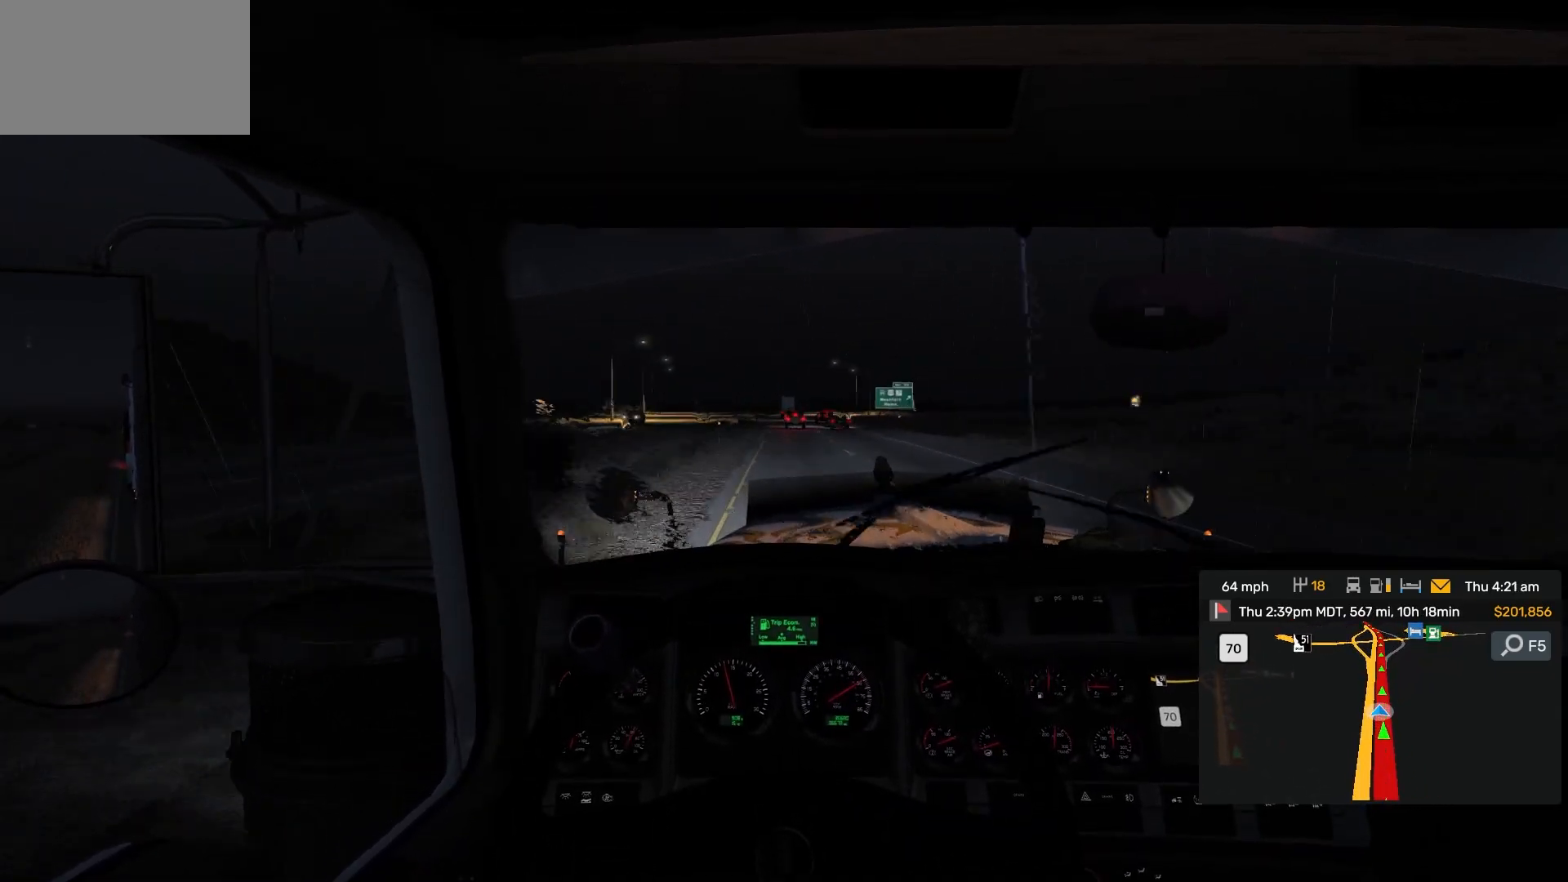
{"dt_ms": 500, "buttons": [], "left_stick": "center", "right_stick": "center", "events": []}
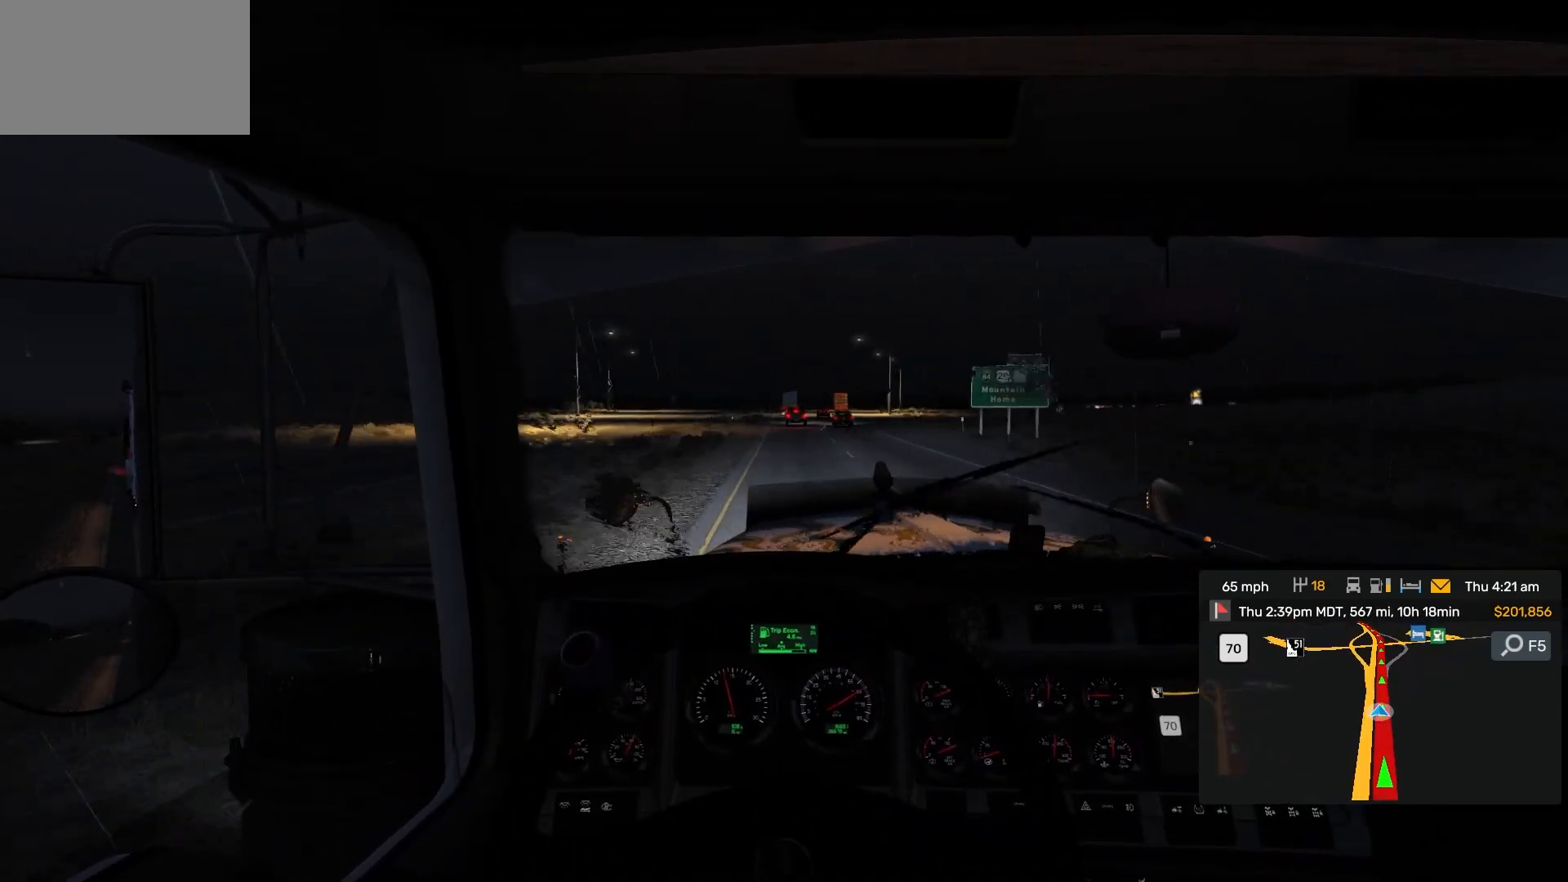
{"dt_ms": 500, "buttons": [], "left_stick": "center", "right_stick": "center", "events": []}
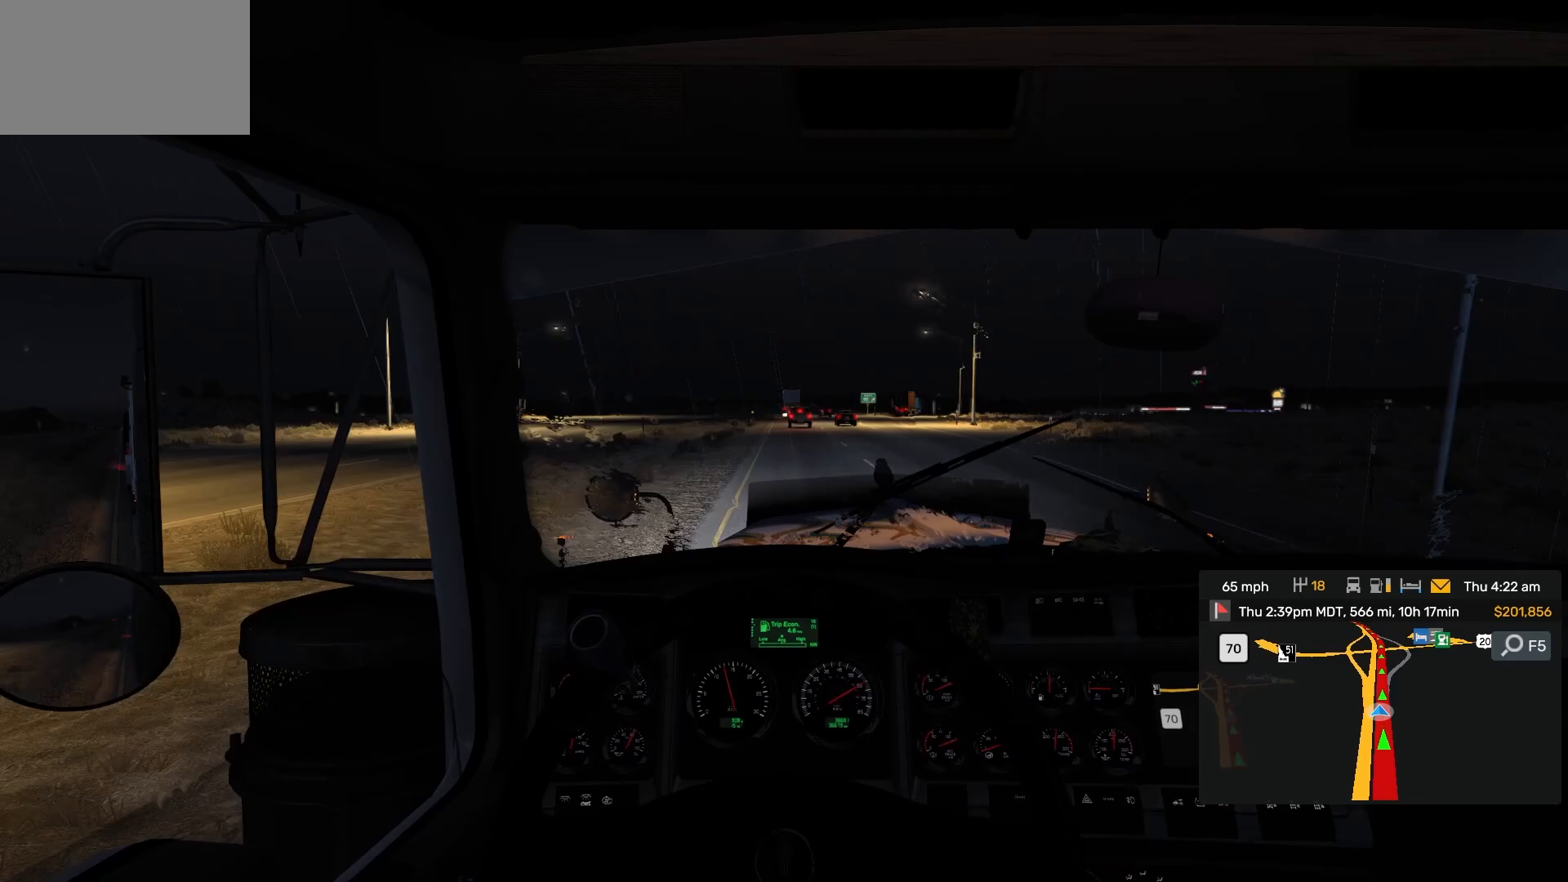
{"dt_ms": 500, "buttons": [], "left_stick": "center", "right_stick": "center"}
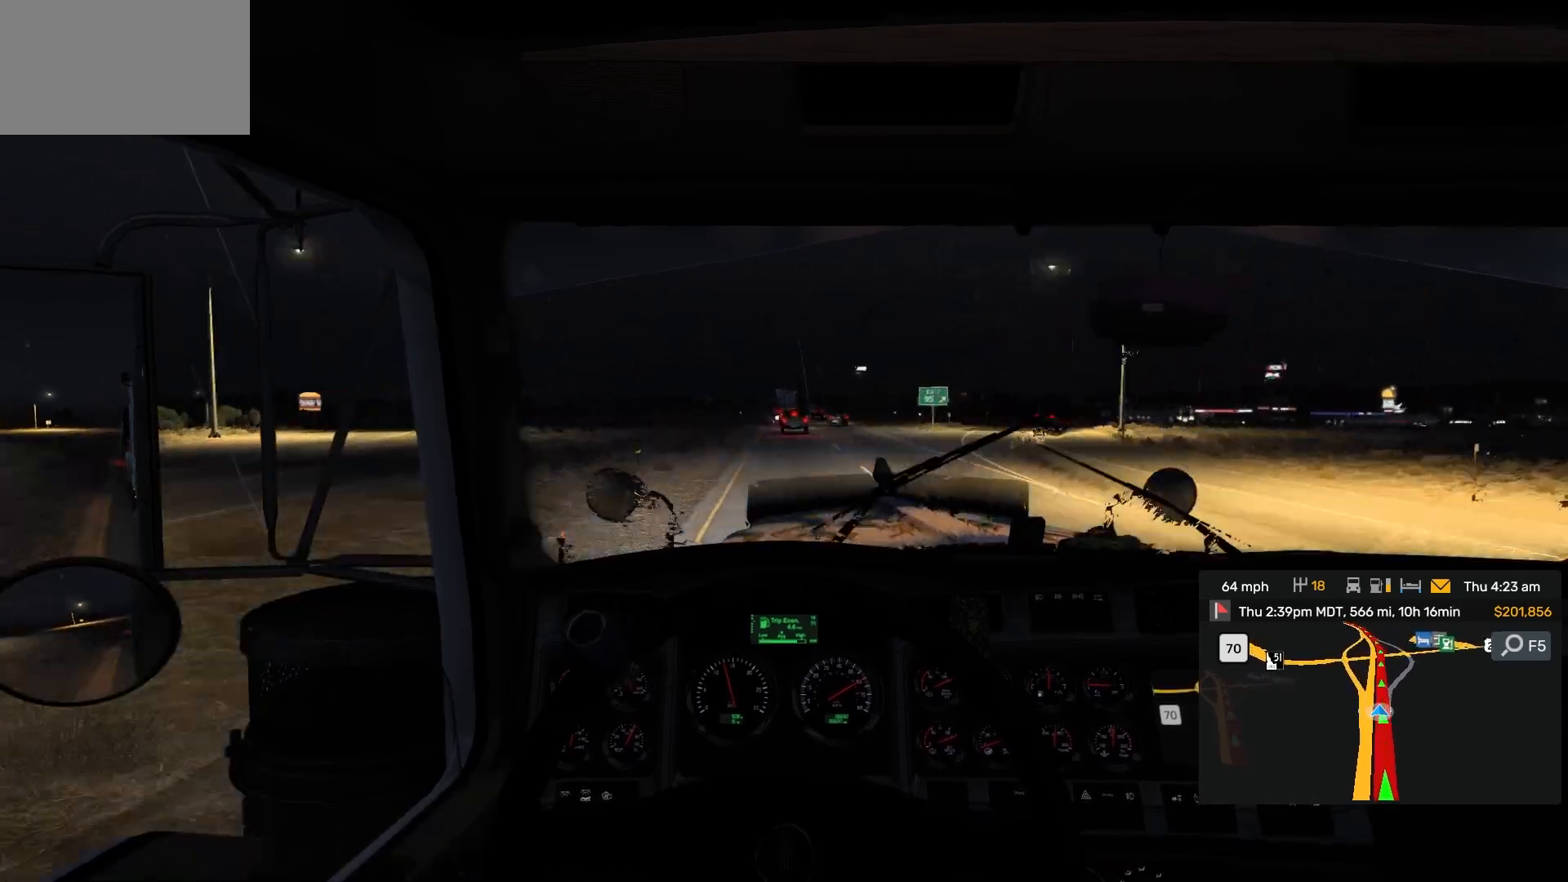
{"dt_ms": 500, "buttons": [], "left_stick": "center", "right_stick": "center", "events": [[83, "right_stick", "right"], [133, "right_stick", "center"]]}
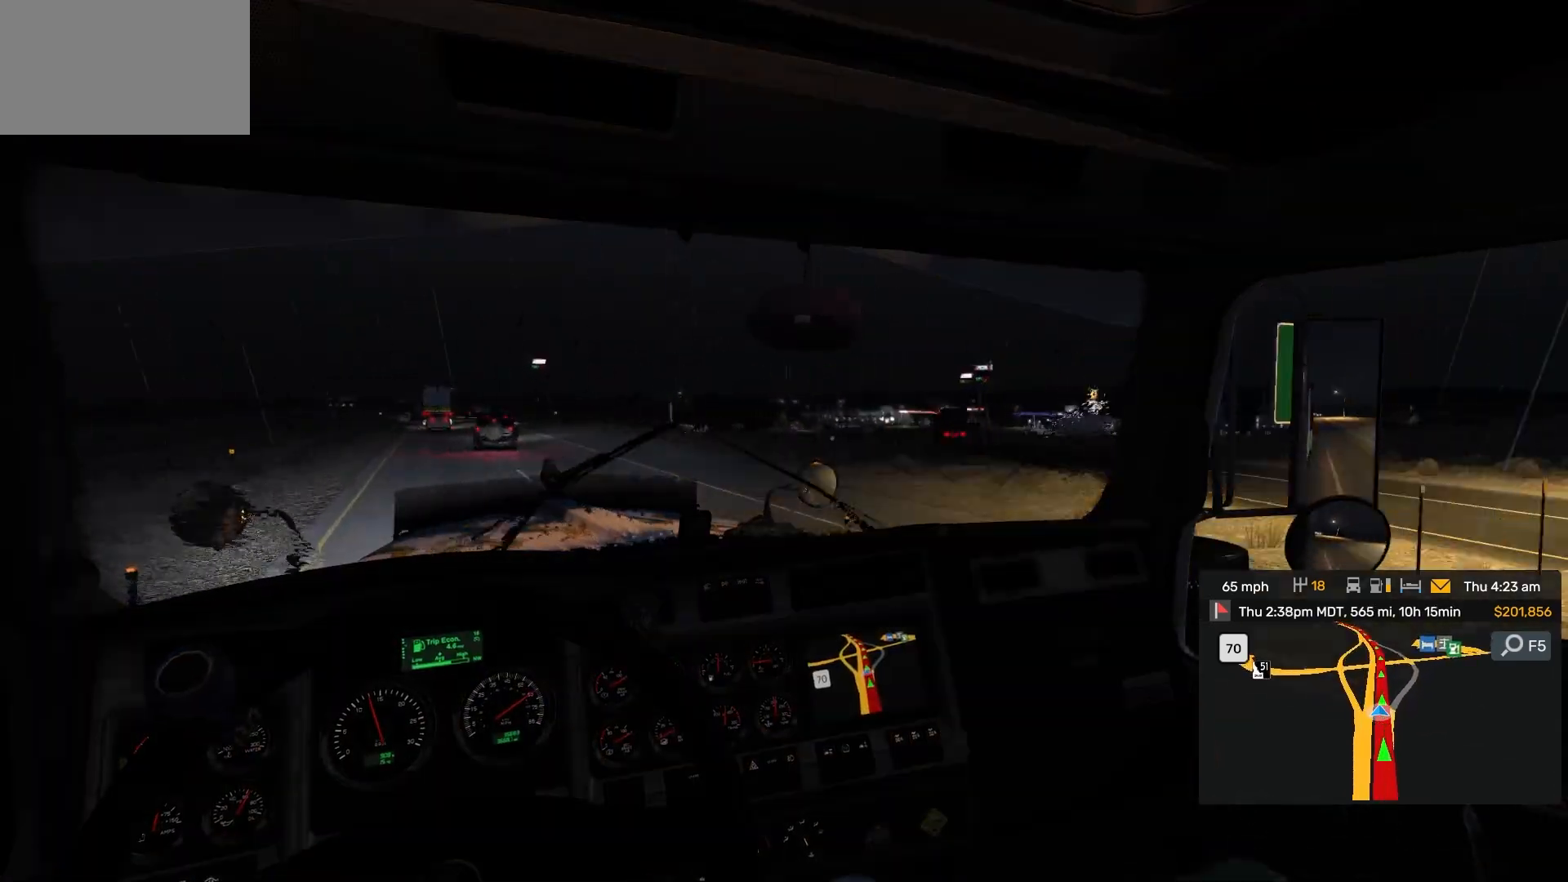
{"dt_ms": 500, "buttons": [], "left_stick": "center", "right_stick": "center", "events": [[133, "SQUARE", "down"], [167, "SQUARE", "up"], [317, "left_stick", "left"], [367, "left_stick", "center"]]}
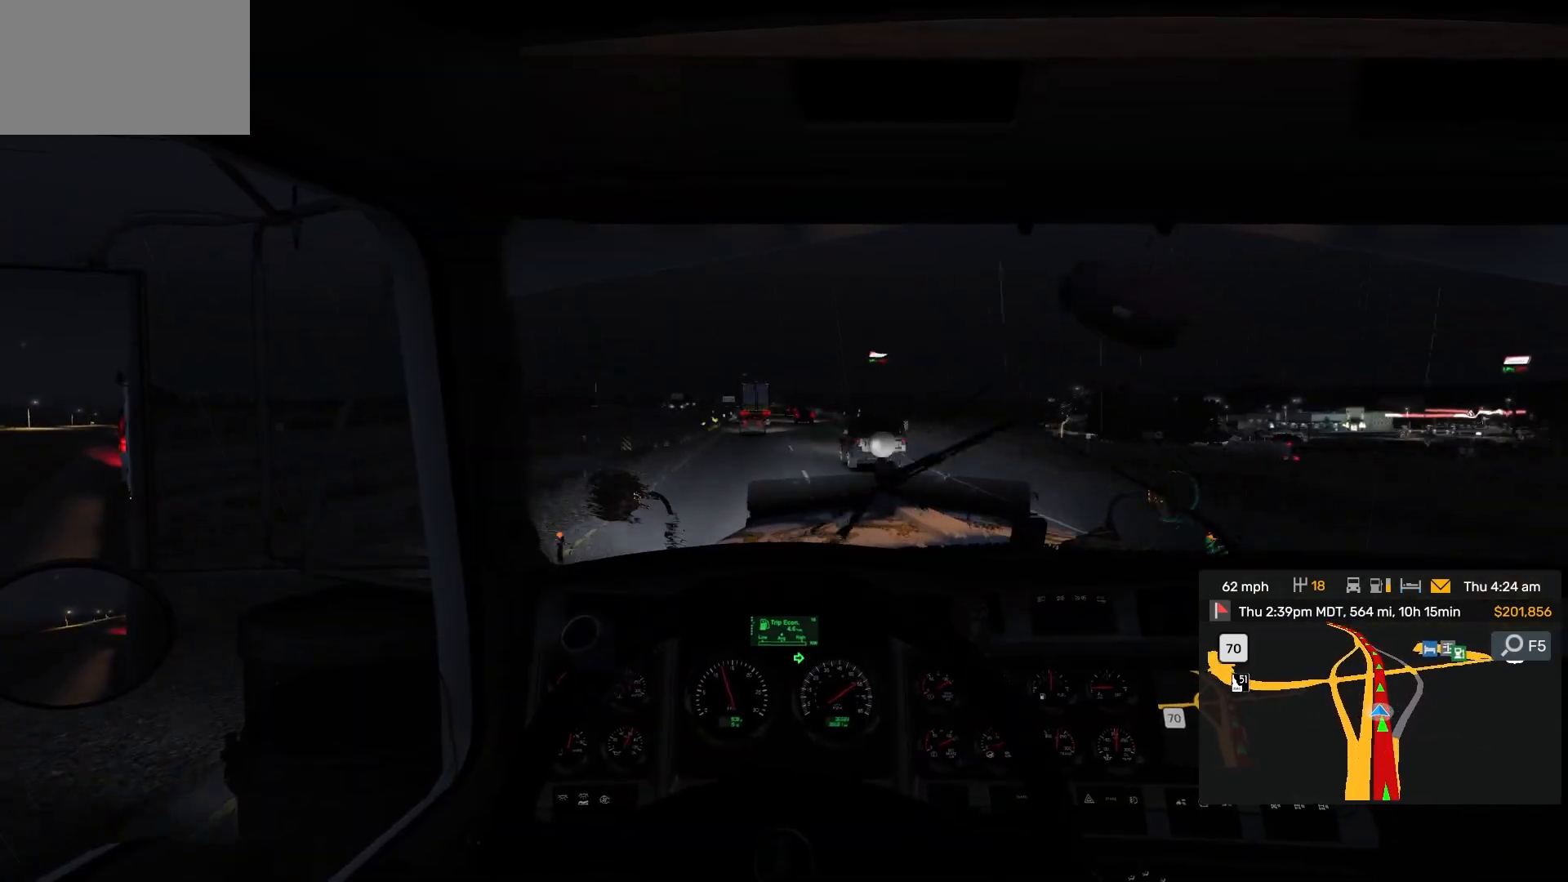
{"dt_ms": 500, "buttons": [], "left_stick": "center", "right_stick": "center", "events": [[150, "left_stick", "left"], [300, "left_stick", "right"], [350, "left_stick", "center"]]}
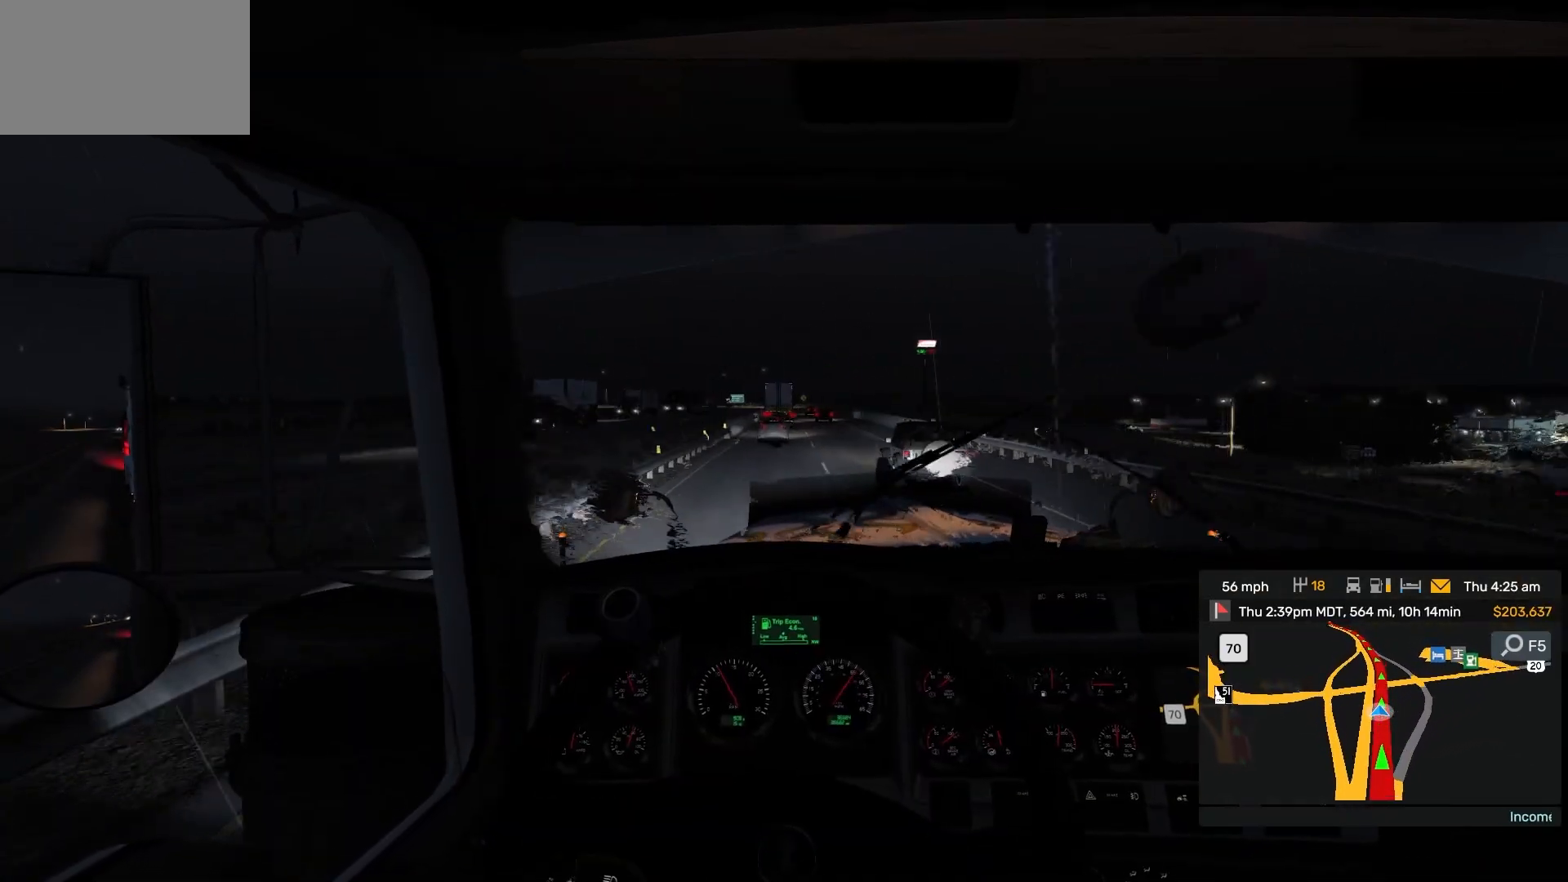
{"dt_ms": 500, "buttons": [], "left_stick": "center", "right_stick": "center", "events": []}
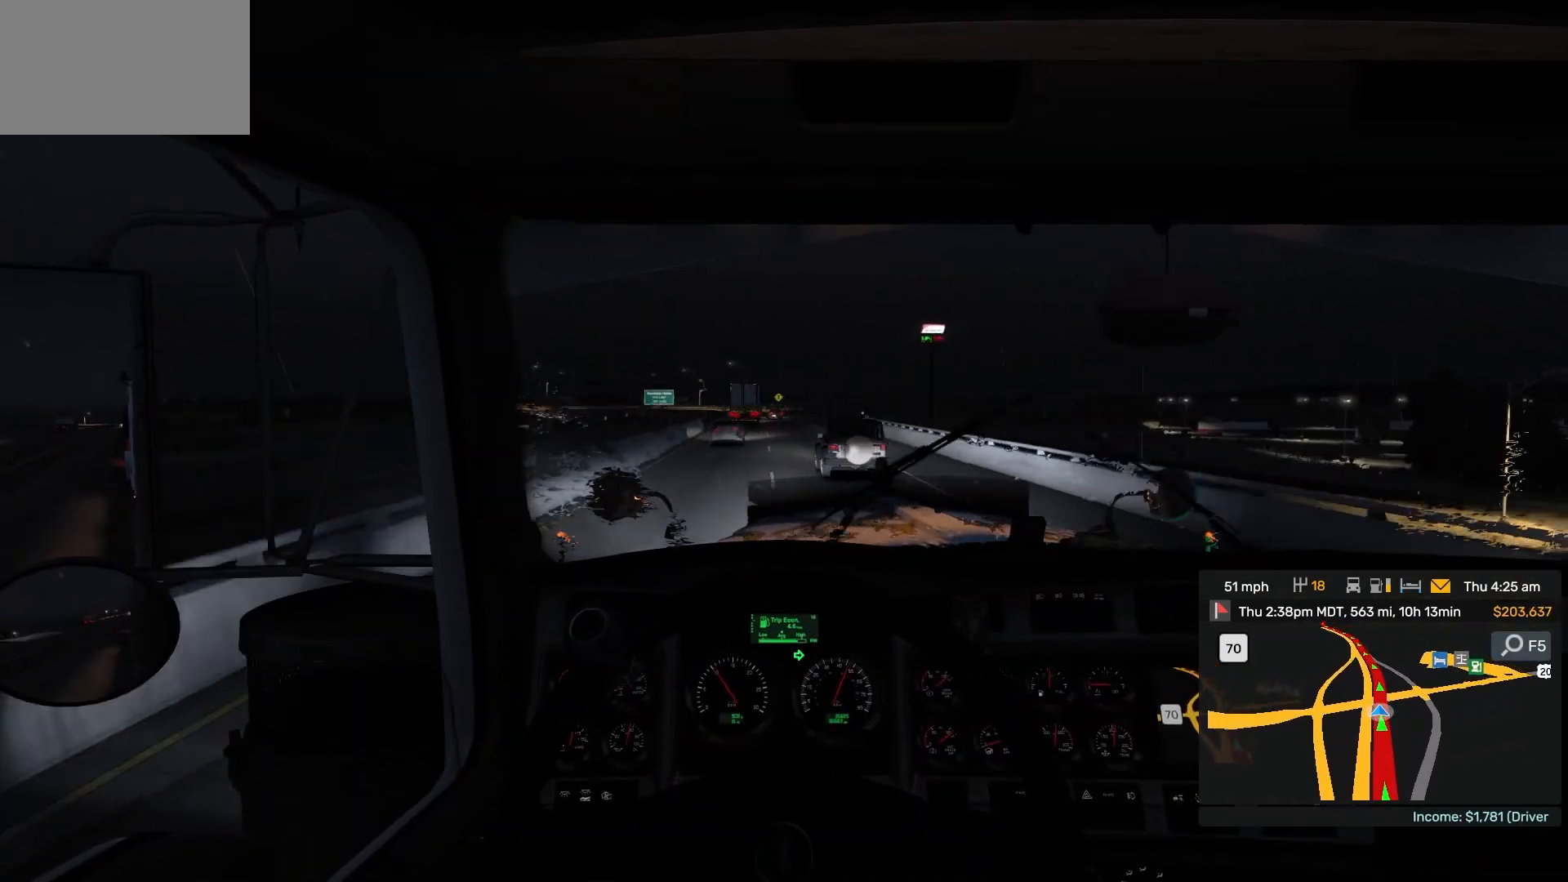
{"dt_ms": 500, "buttons": [], "left_stick": "center", "right_stick": "center", "events": [[83, "right_stick", "right"], [133, "right_stick", "center"]]}
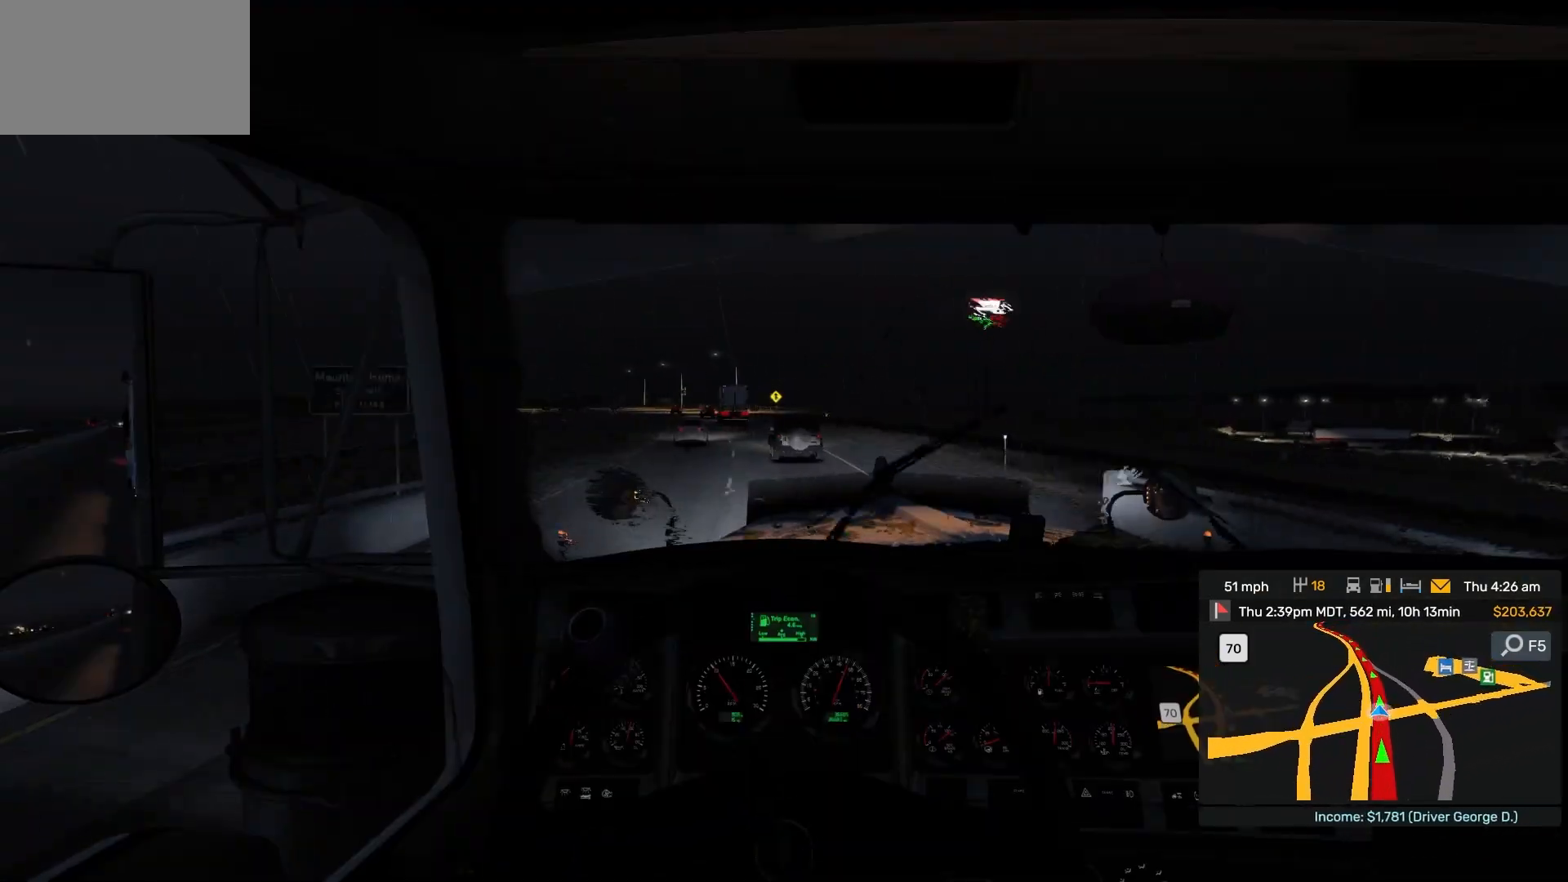
{"dt_ms": 500, "buttons": [], "left_stick": "left", "right_stick": "center", "events": [[467, "left_stick", "left"]]}
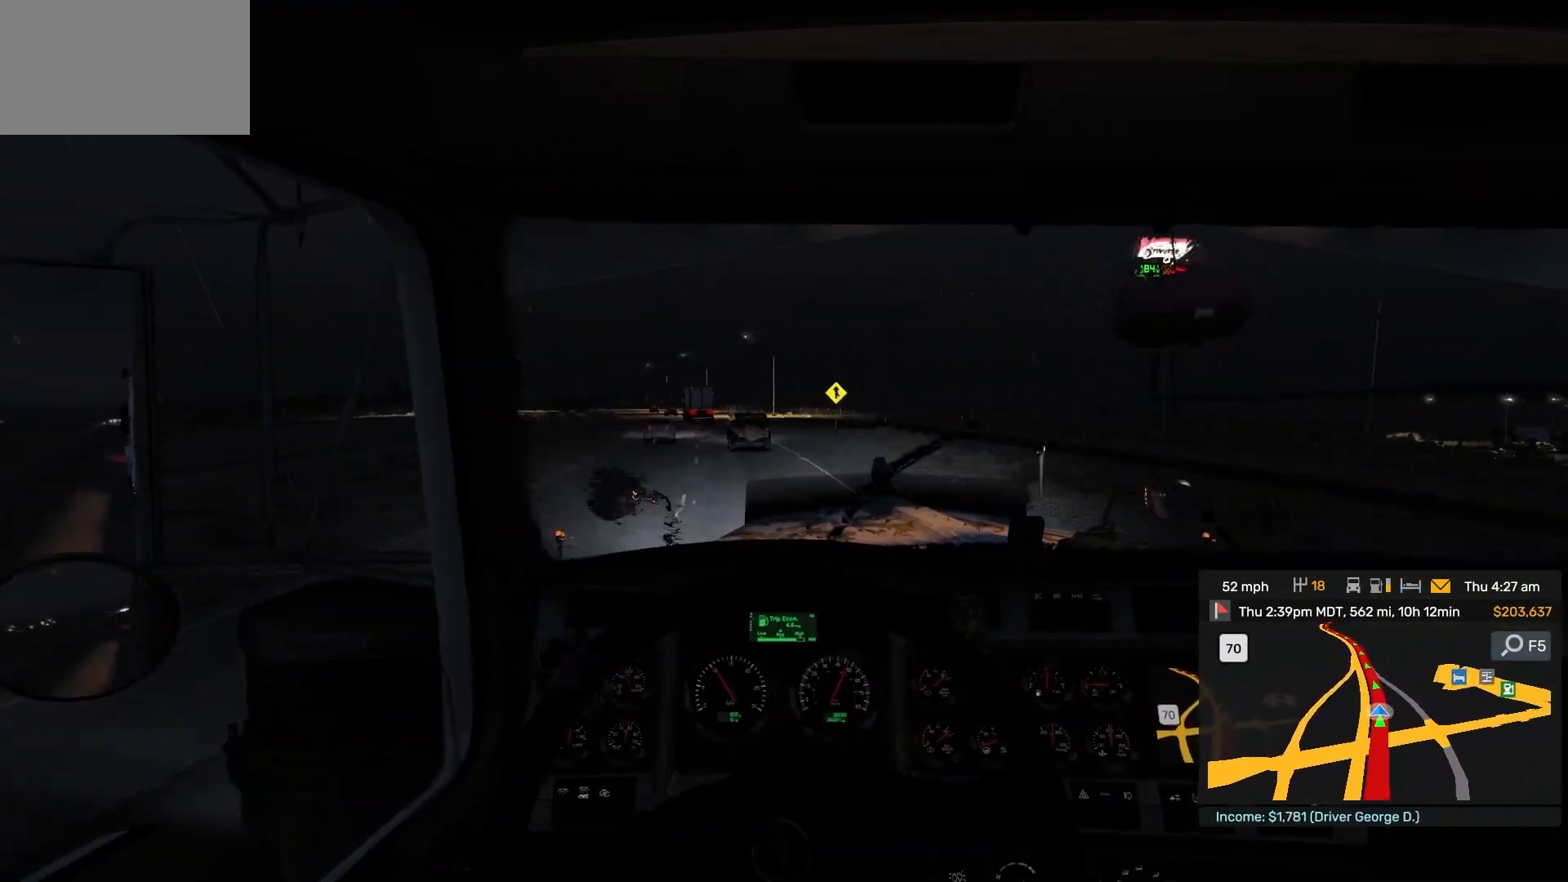
{"dt_ms": 500, "buttons": [], "left_stick": "center", "right_stick": "center", "events": [[367, "left_stick", "center"]]}
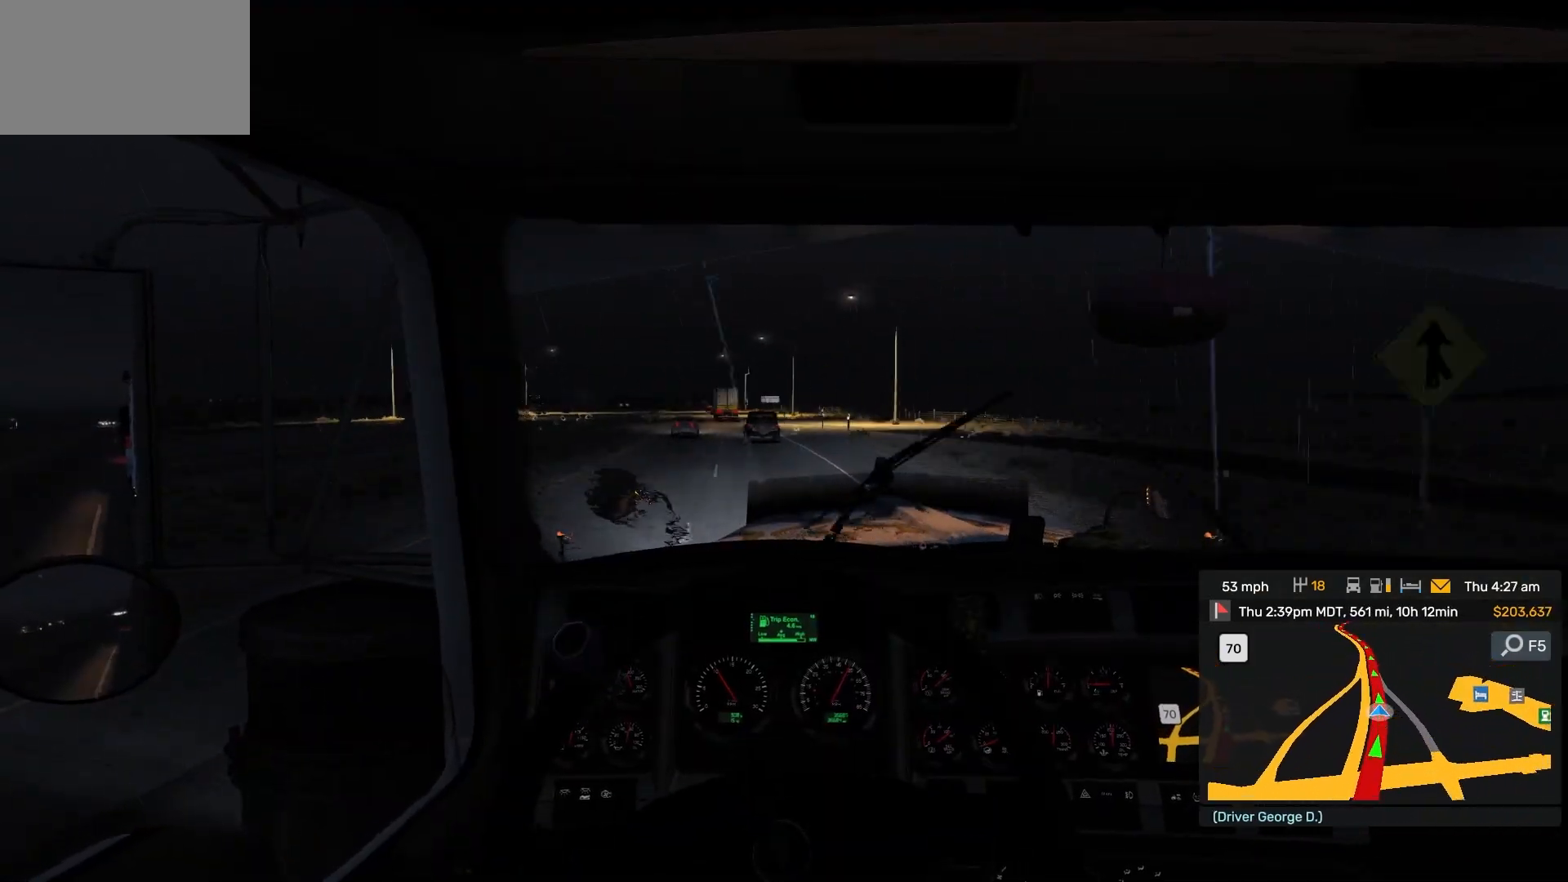
{"dt_ms": 500, "buttons": [], "left_stick": "center", "right_stick": "center", "events": []}
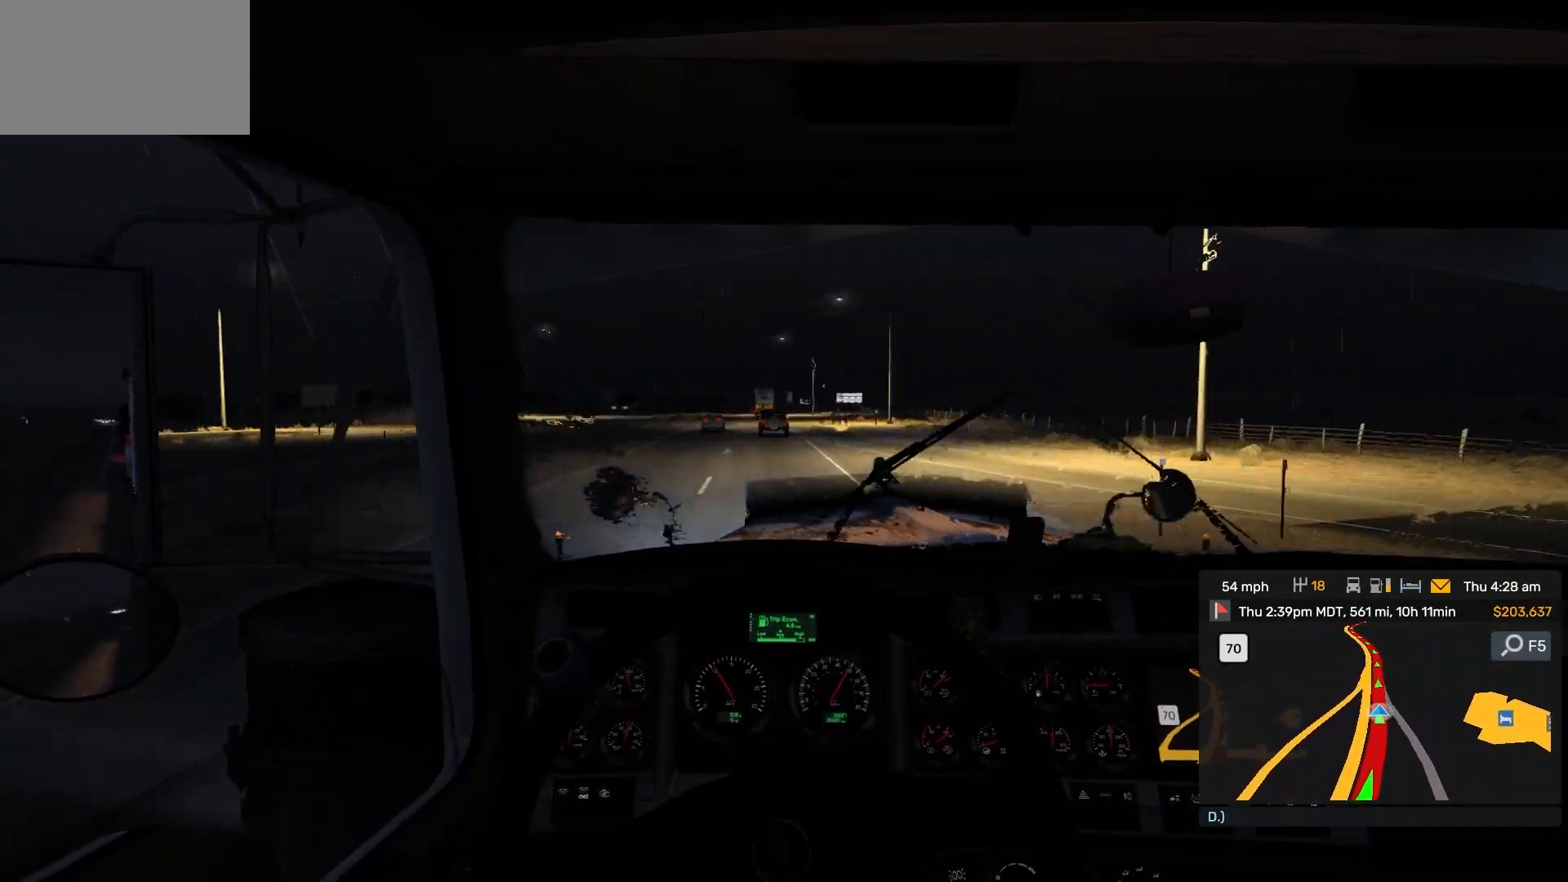
{"dt_ms": 500, "buttons": [], "left_stick": "center", "right_stick": "center", "events": [[167, "right_stick", "right"], [233, "right_stick", "center"]]}
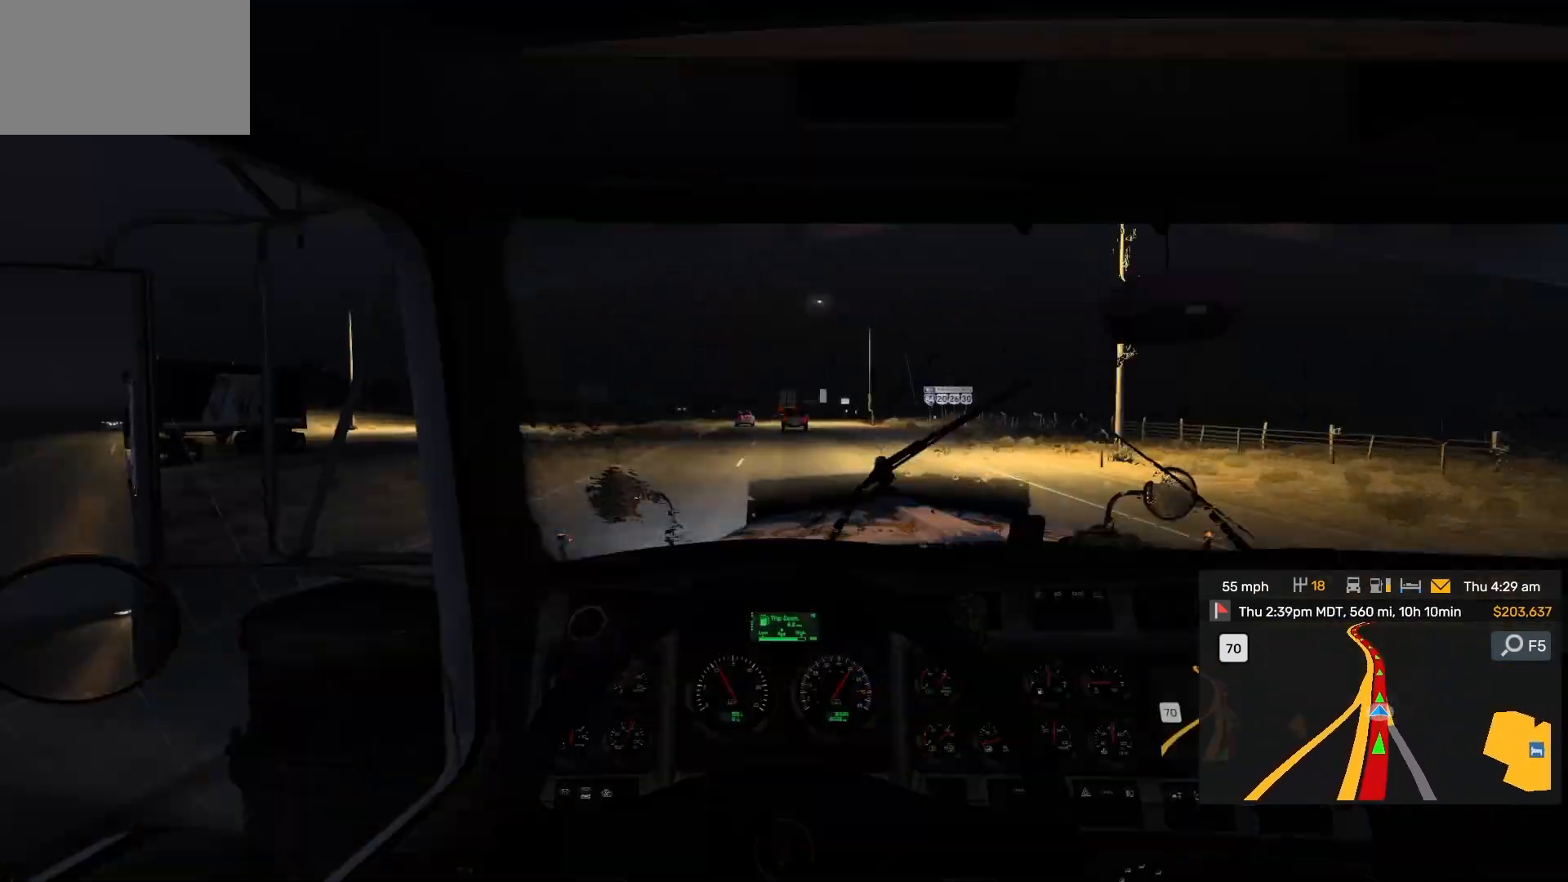
{"dt_ms": 500, "buttons": [], "left_stick": "center", "right_stick": "center", "events": []}
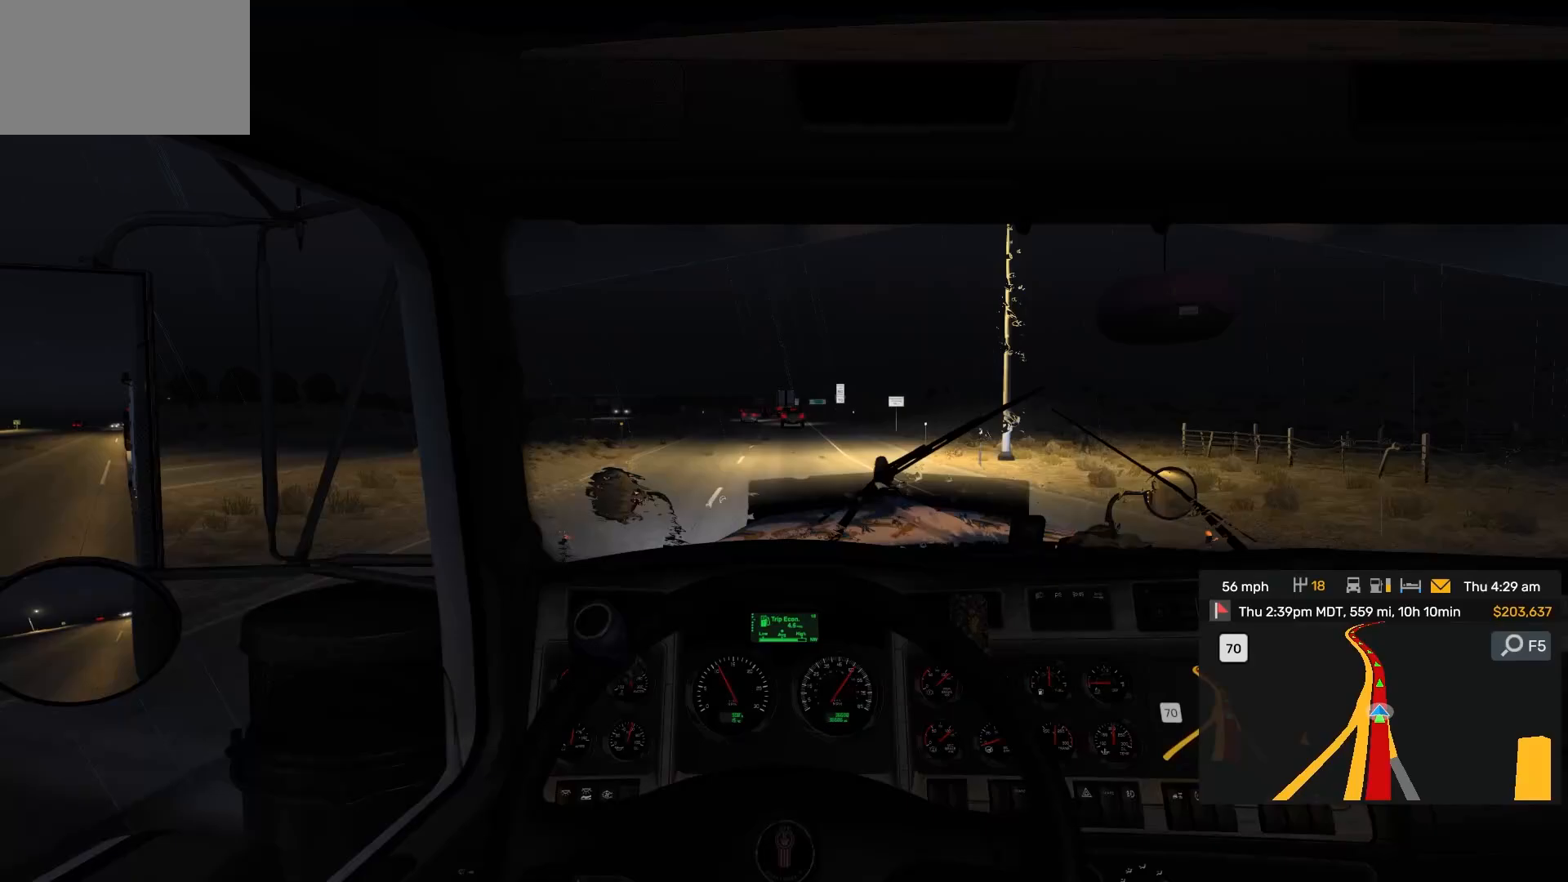
{"dt_ms": 500, "buttons": [], "left_stick": "center", "right_stick": "center", "events": []}
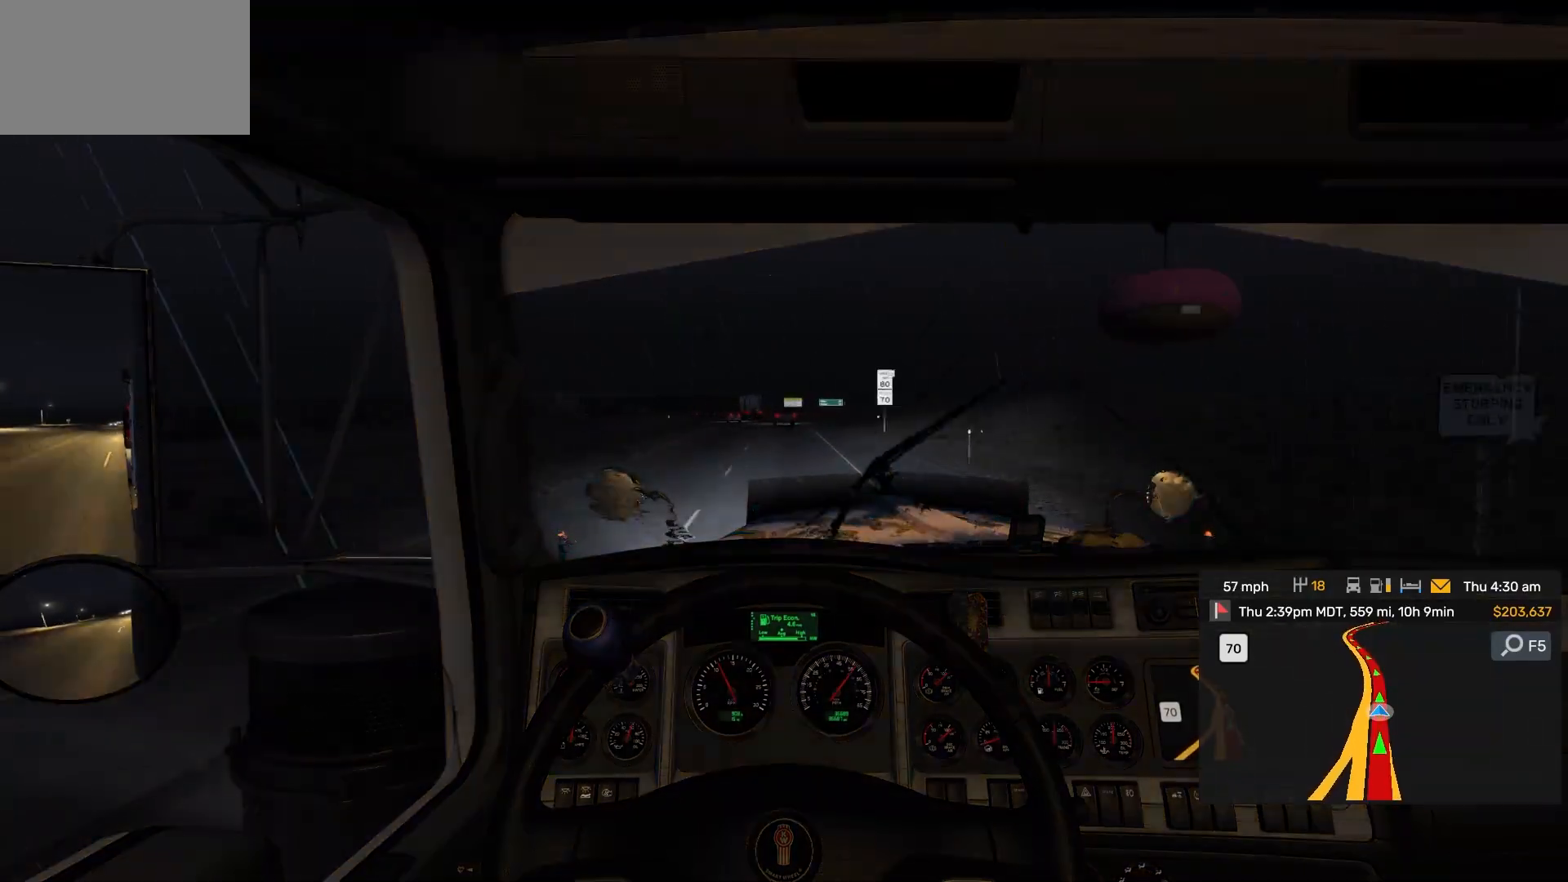
{"dt_ms": 500, "buttons": [], "left_stick": "center", "right_stick": "center", "events": []}
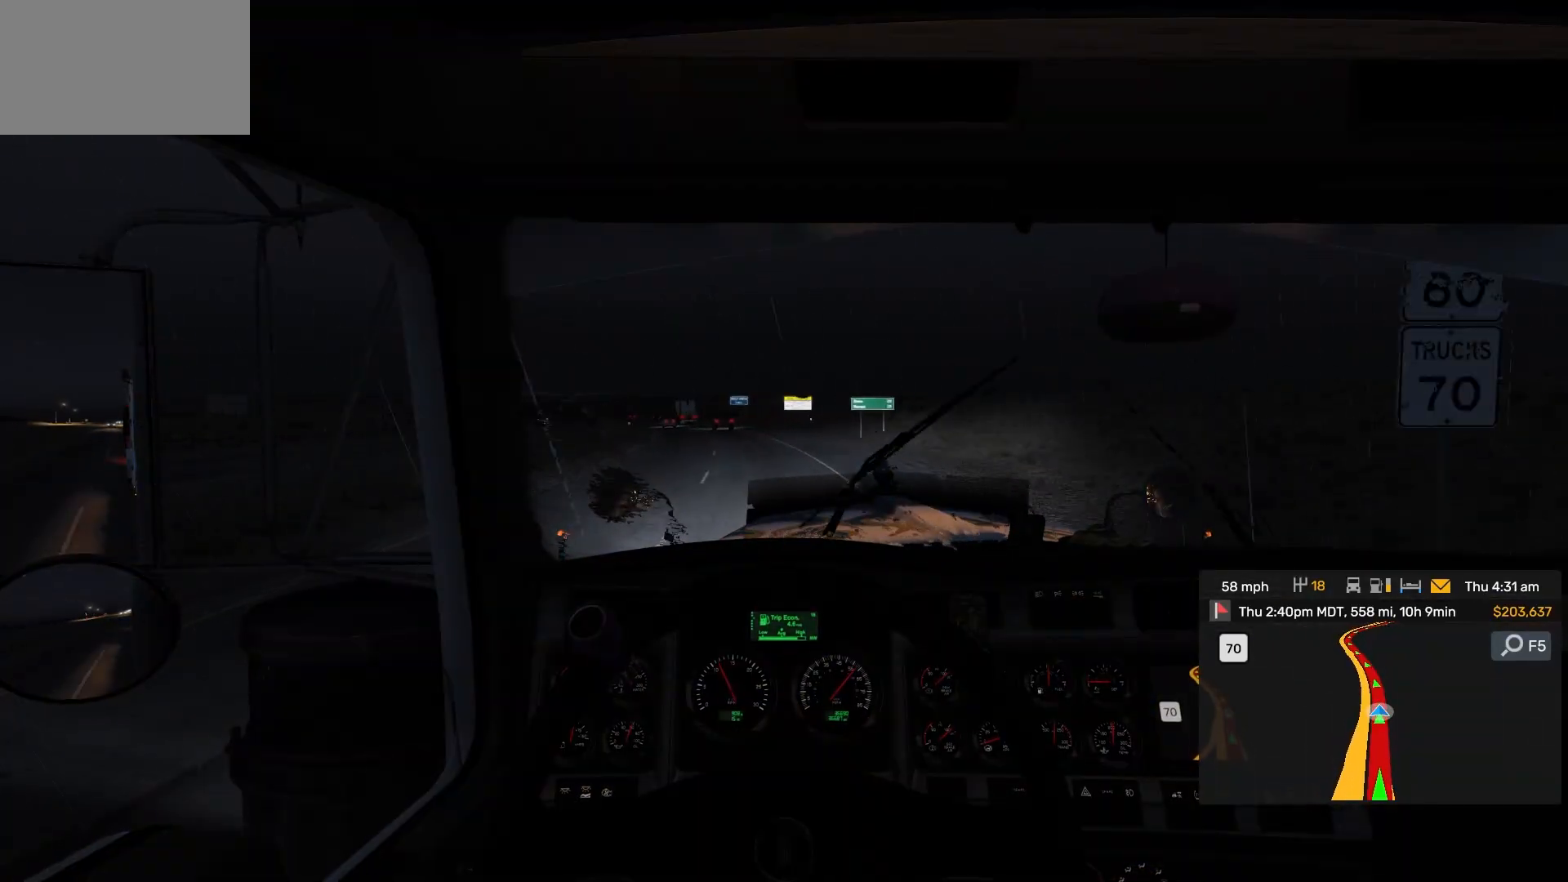
{"dt_ms": 500, "buttons": [], "left_stick": "left", "right_stick": "center"}
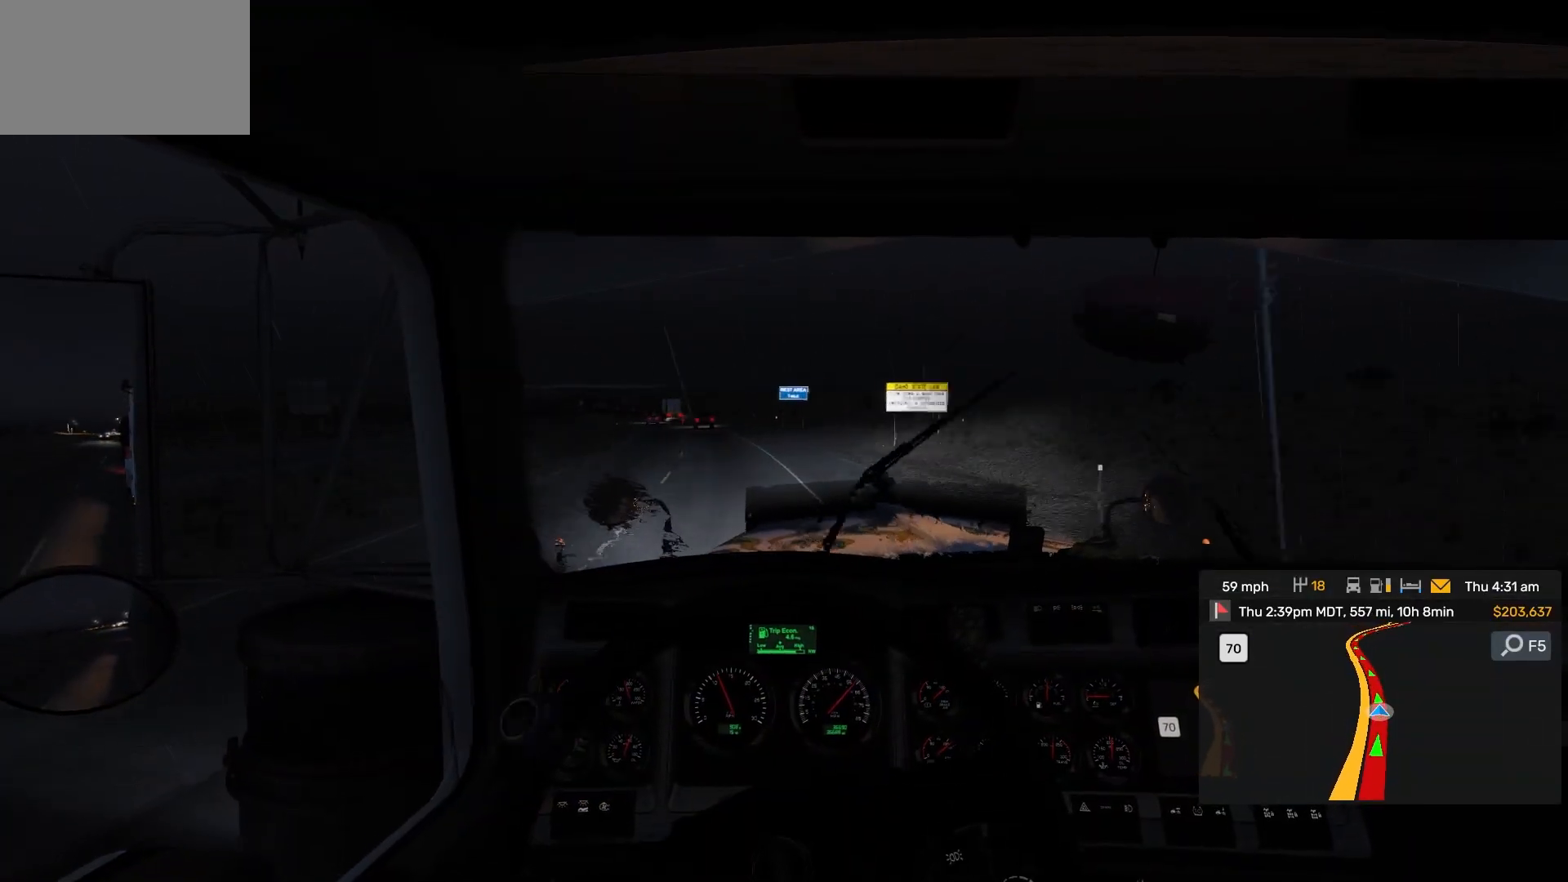
{"dt_ms": 500, "buttons": [], "left_stick": "center", "right_stick": "center", "events": [[100, "left_stick", "center"], [317, "left_stick", "left"], [450, "left_stick", "center"]]}
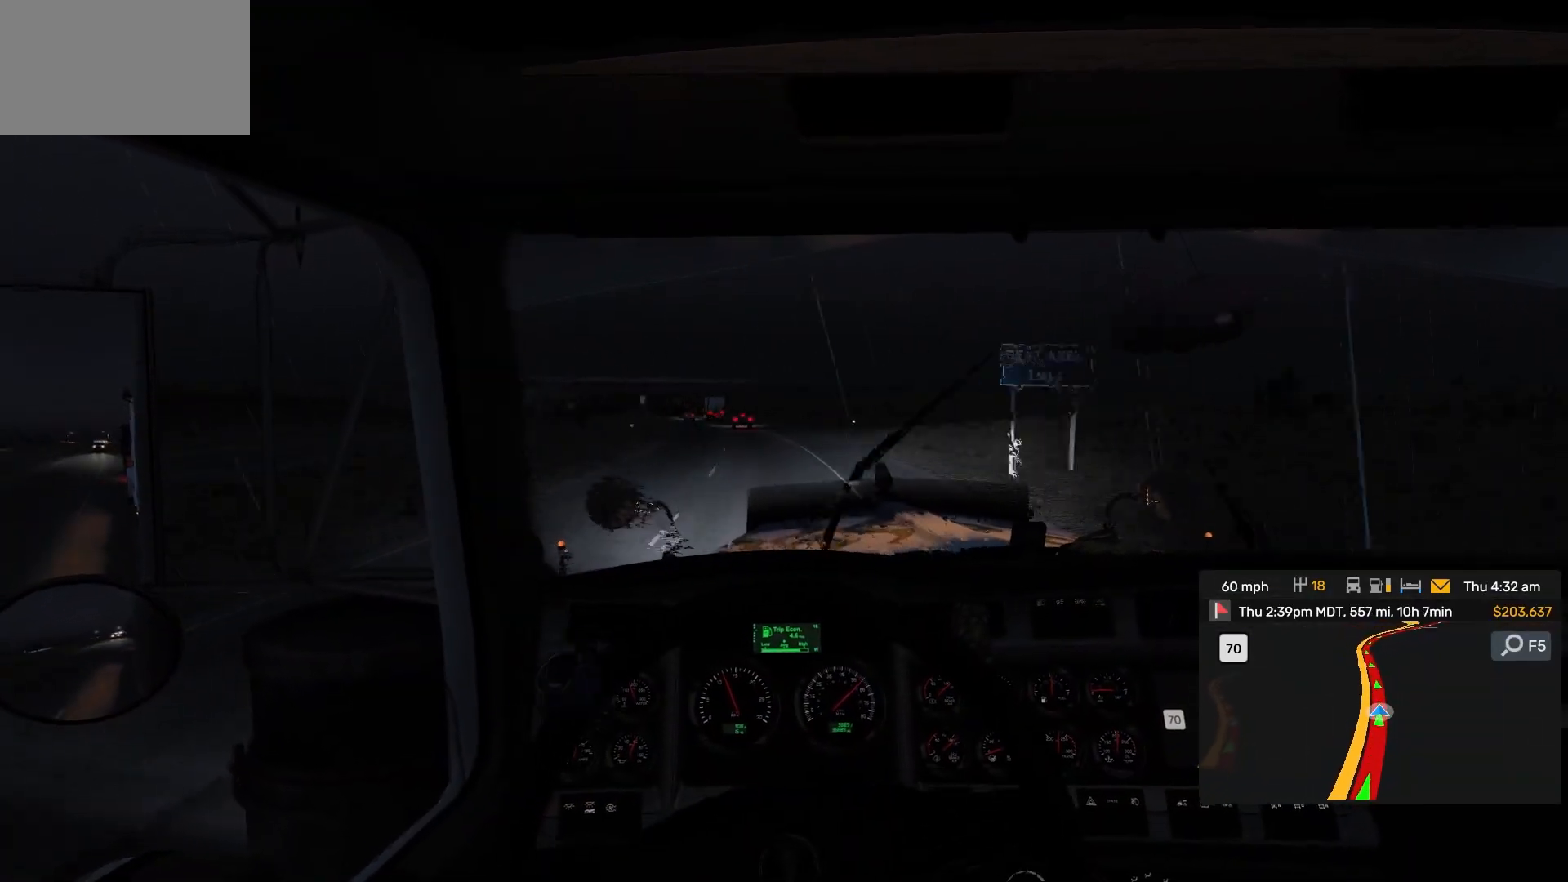
{"dt_ms": 500, "buttons": [], "left_stick": "center", "right_stick": "center", "events": []}
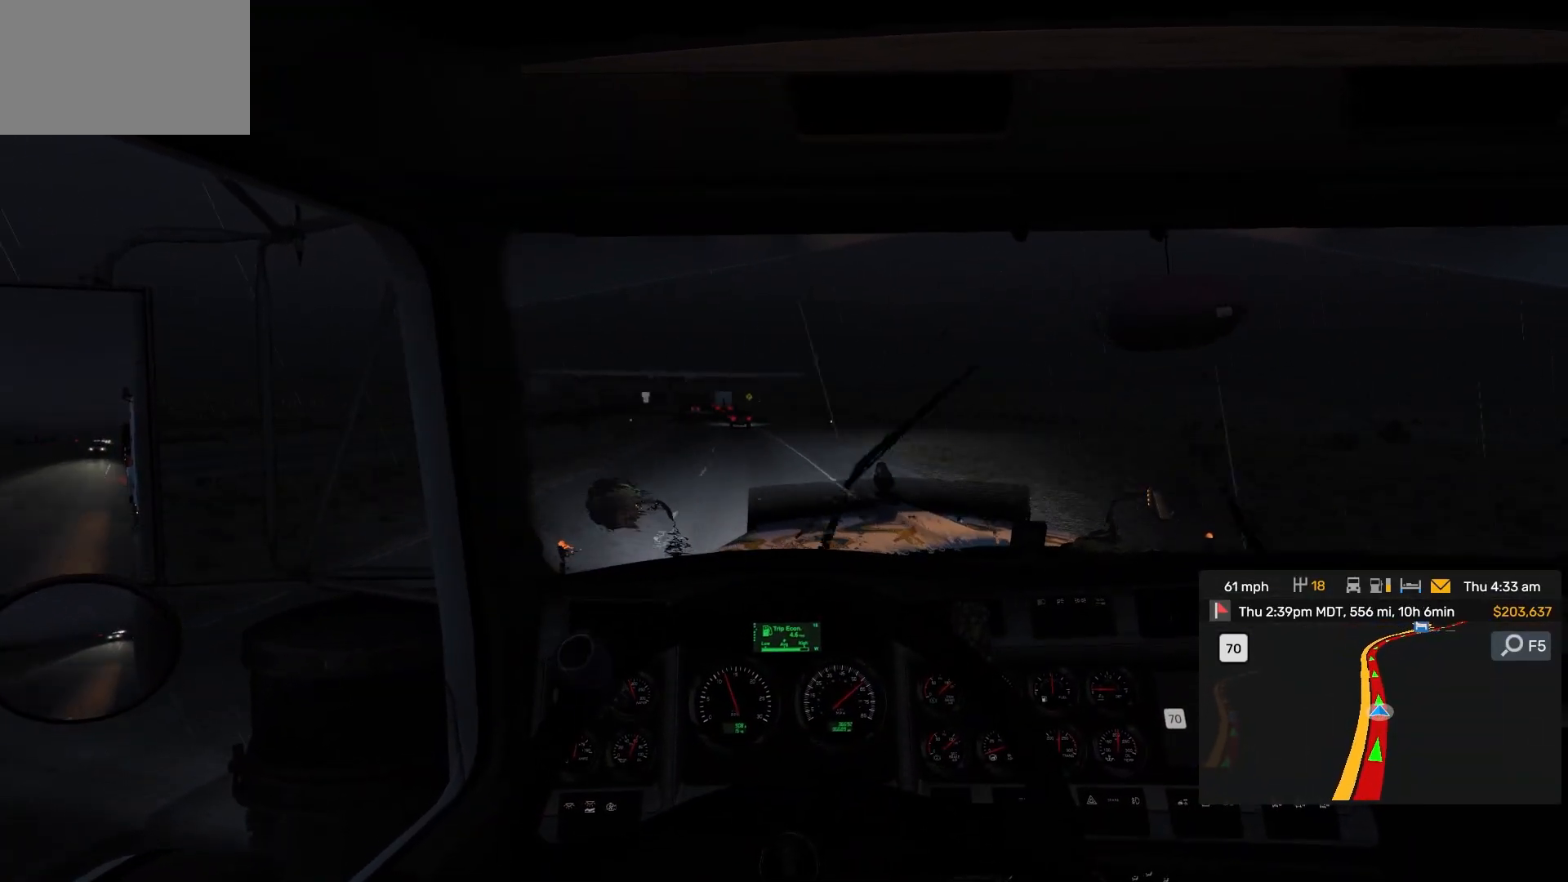
{"dt_ms": 500, "buttons": [], "left_stick": "center", "right_stick": "center", "events": []}
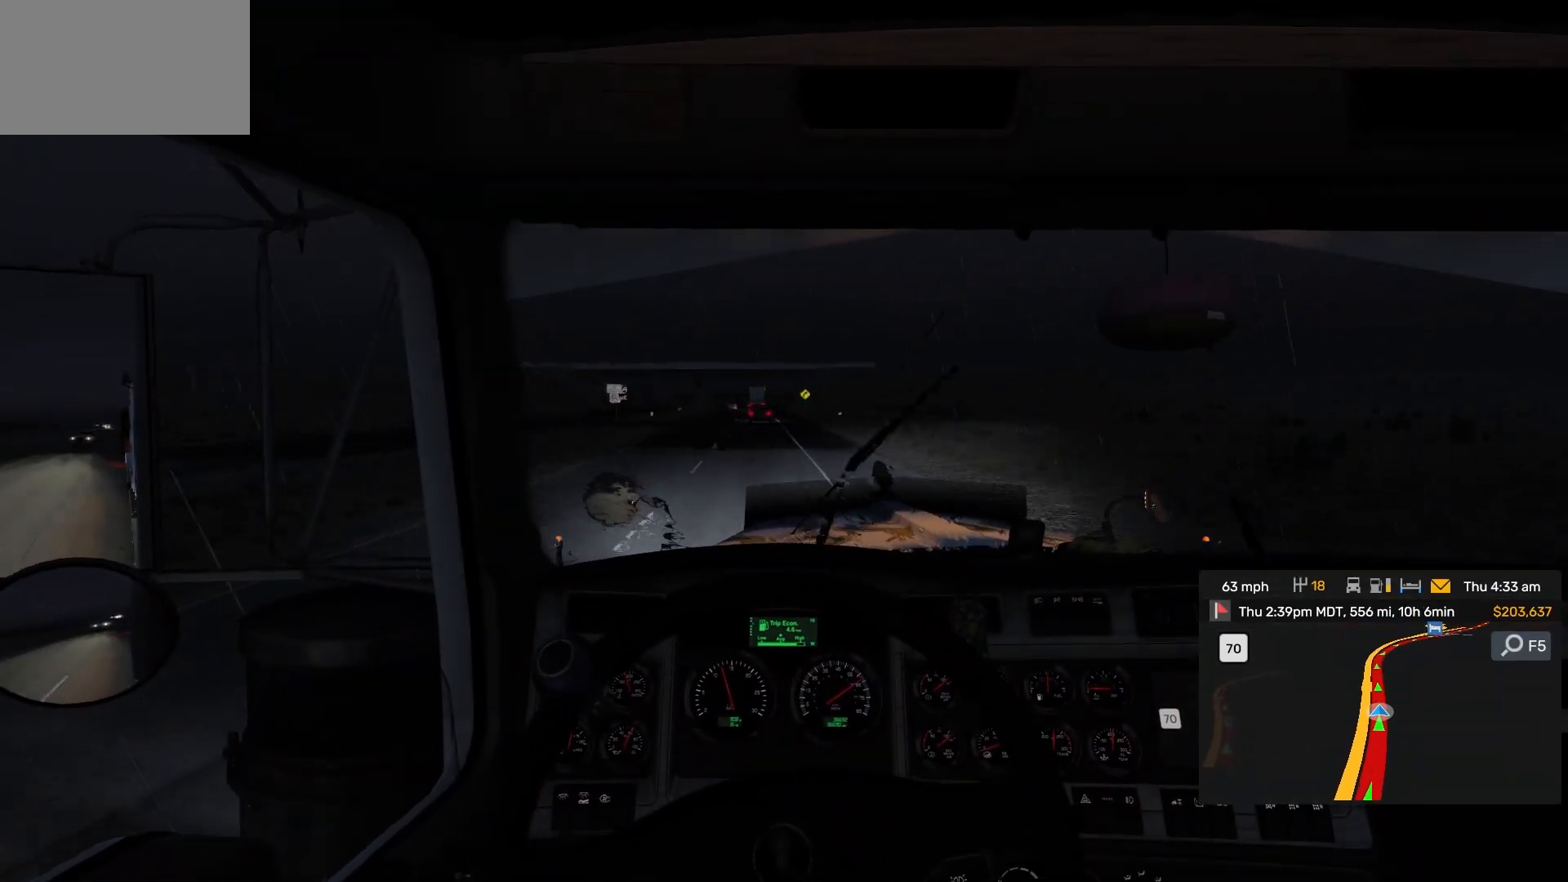
{"dt_ms": 500, "buttons": [], "left_stick": "center", "right_stick": "center", "events": []}
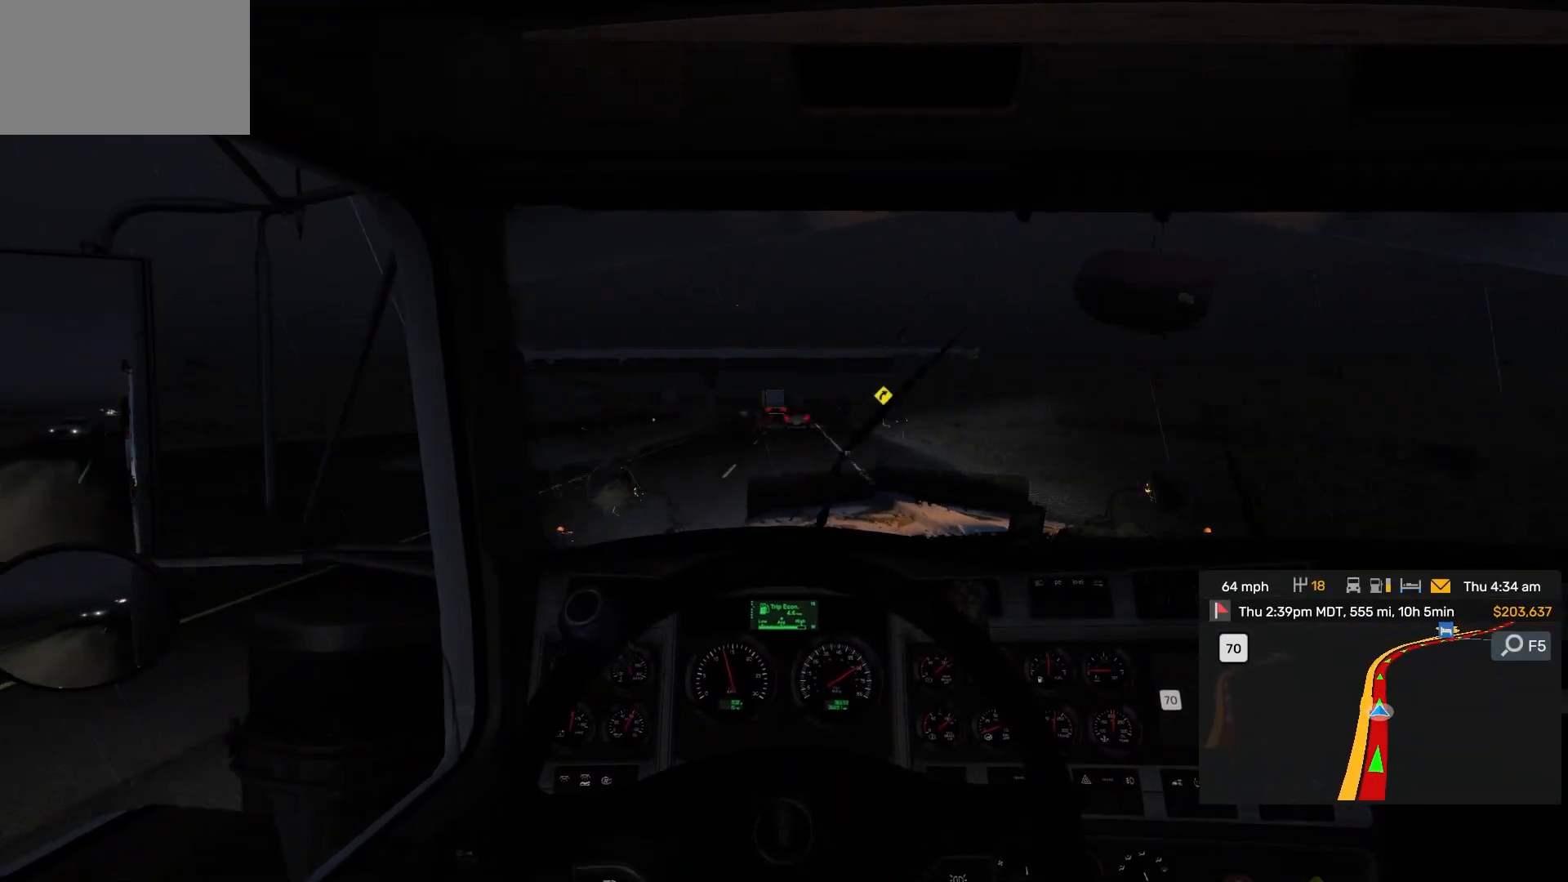
{"dt_ms": 500, "buttons": [], "left_stick": "center", "right_stick": "center", "events": []}